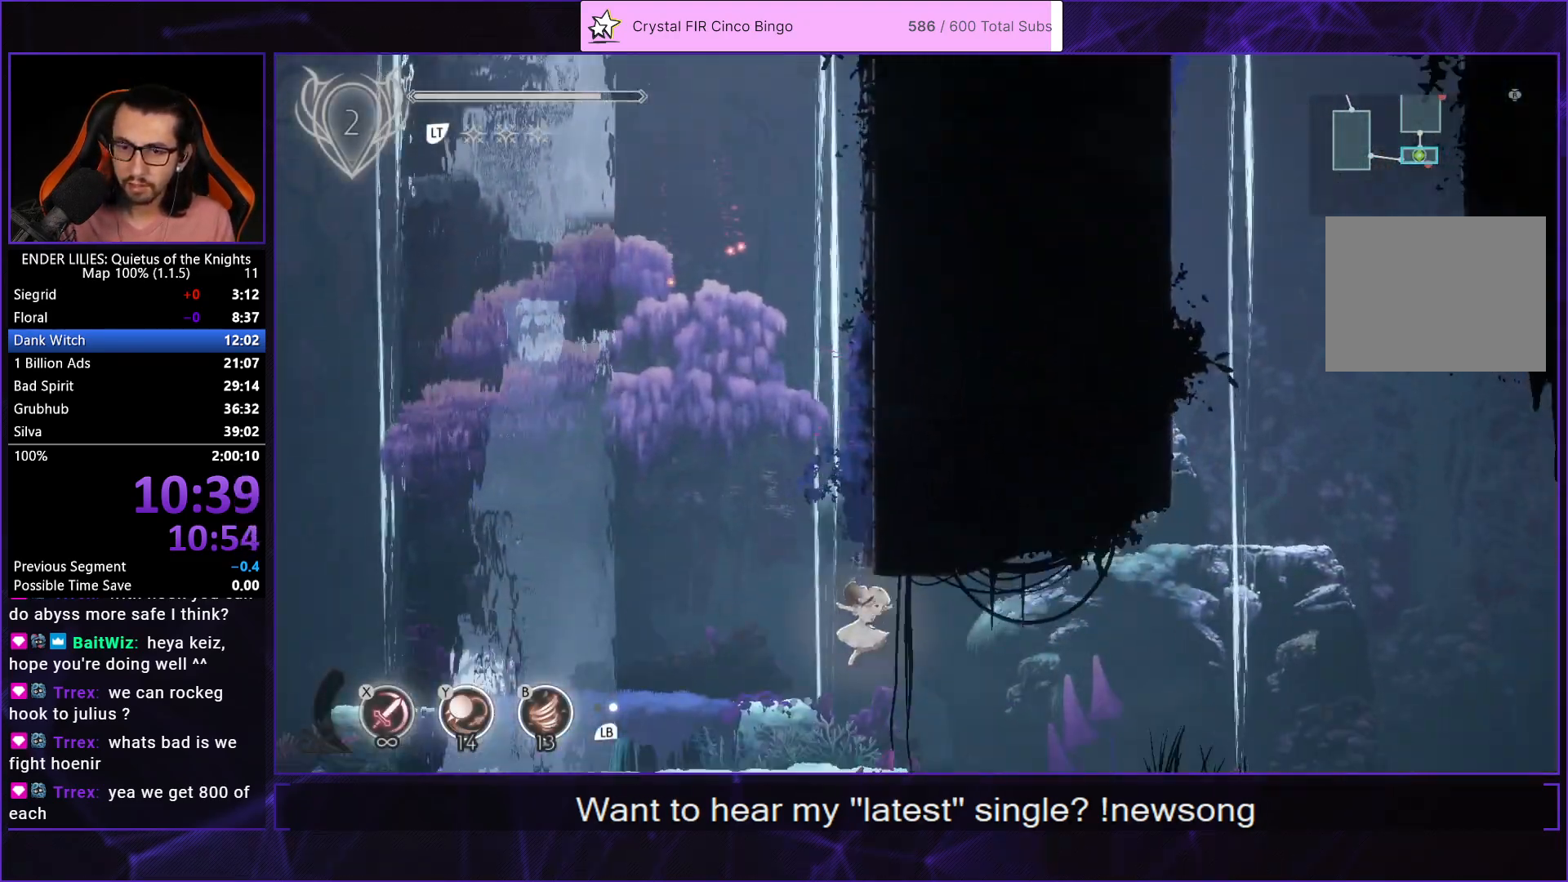
Gameplay with a controller (Xbox layout); each line is a JSON object with the inputs held at the frame after it. "events" lists button and stick changes between this image and that frame as [ms after this image, input, new state], when the widget could be followed in between. This document gives stick clicks only as held states, not as events. Not read: L2 R2.
{"buttons": ["DPAD_RIGHT"], "left_stick": "center", "right_stick": "center", "events": [[100, "A", "down"], [117, "R1", "down"], [317, "R1", "up"], [350, "A", "up"]]}
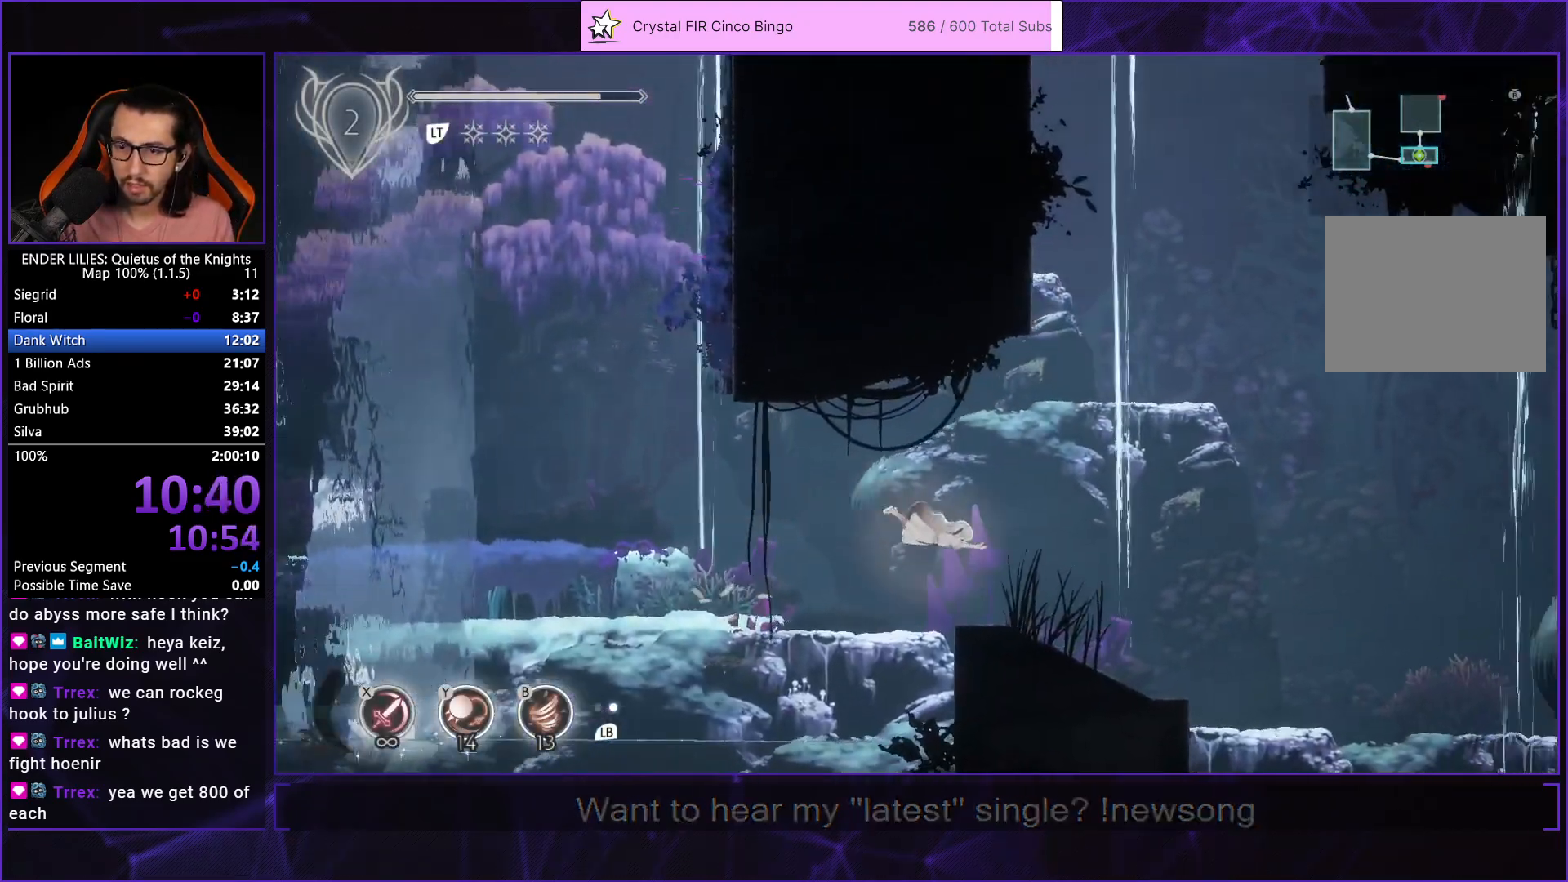
{"buttons": ["DPAD_RIGHT"], "left_stick": "center", "right_stick": "center", "events": [[217, "L1", "down"], [333, "L1", "up"]]}
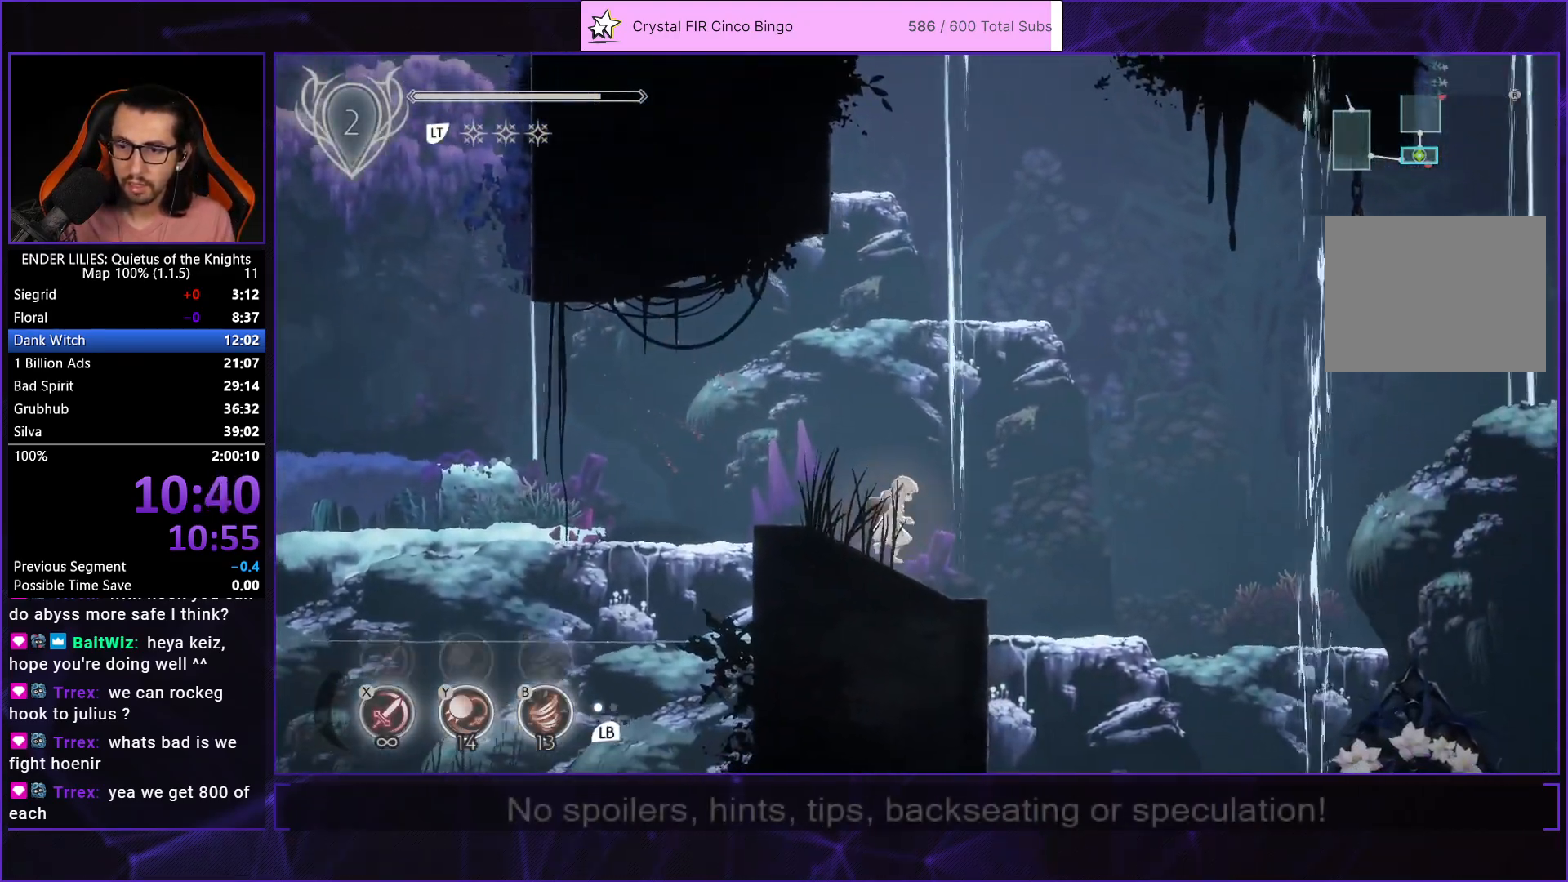
{"buttons": ["DPAD_RIGHT"], "left_stick": "center", "right_stick": "center", "events": []}
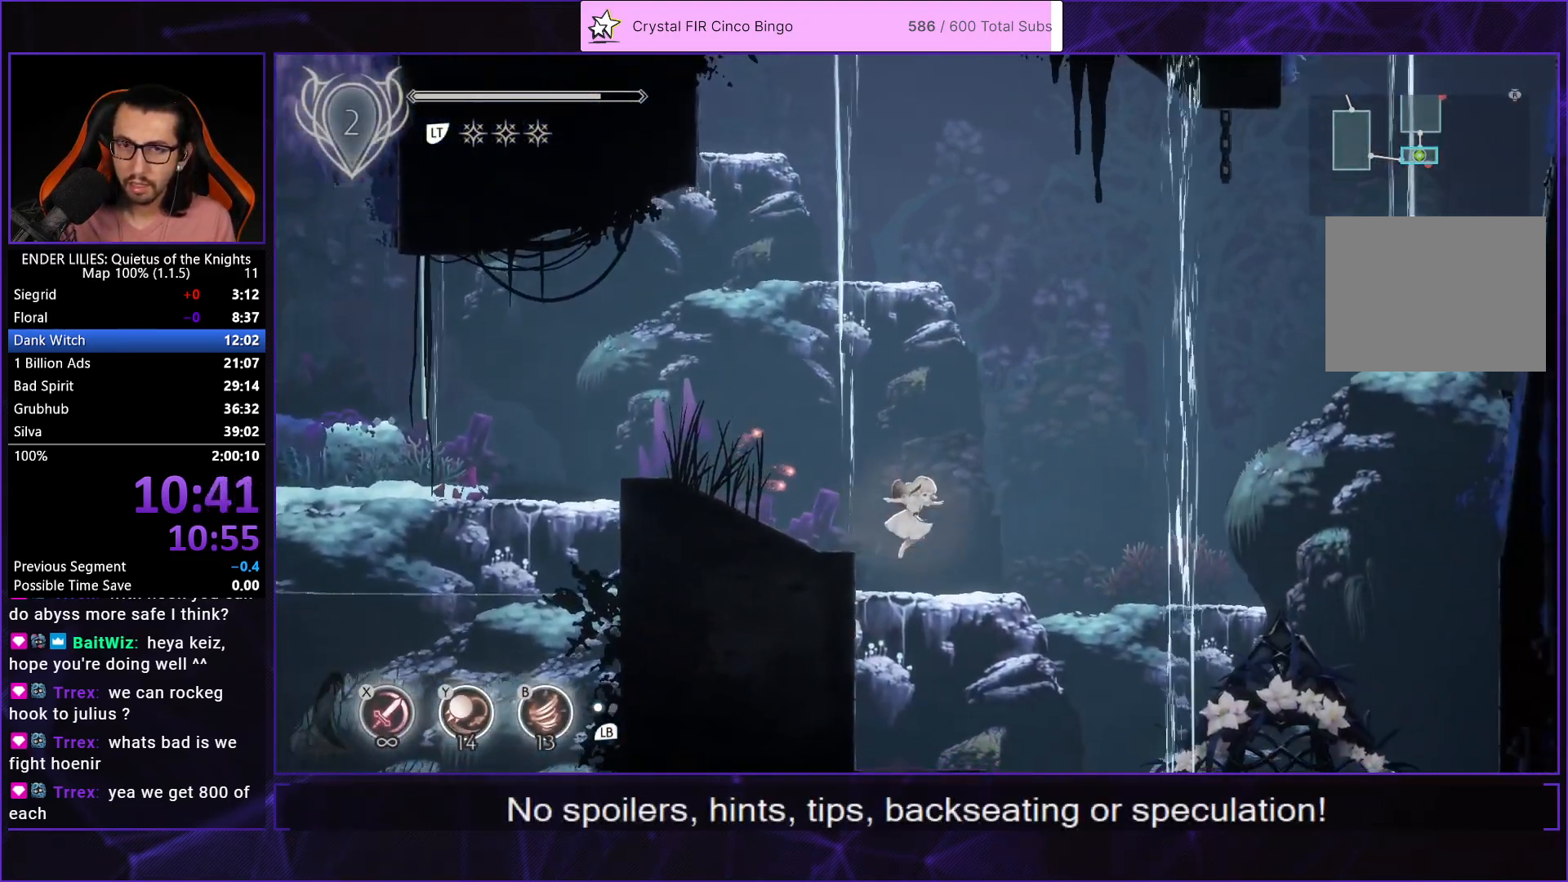
{"buttons": ["DPAD_RIGHT"], "left_stick": "center", "right_stick": "center", "events": []}
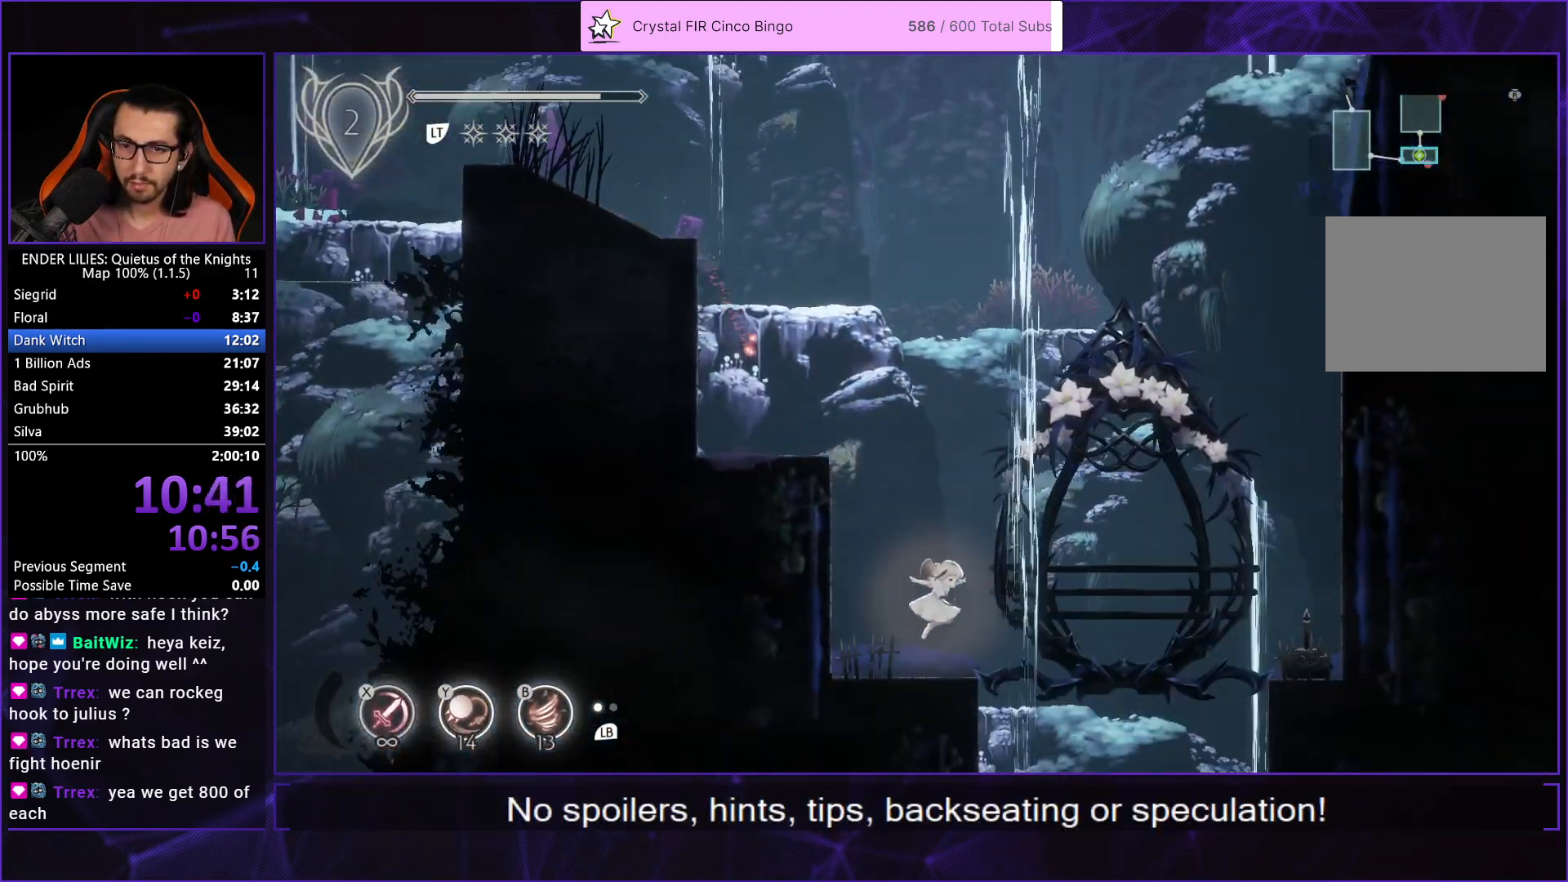
{"buttons": [], "left_stick": "center", "right_stick": "center", "events": [[467, "DPAD_RIGHT", "up"]]}
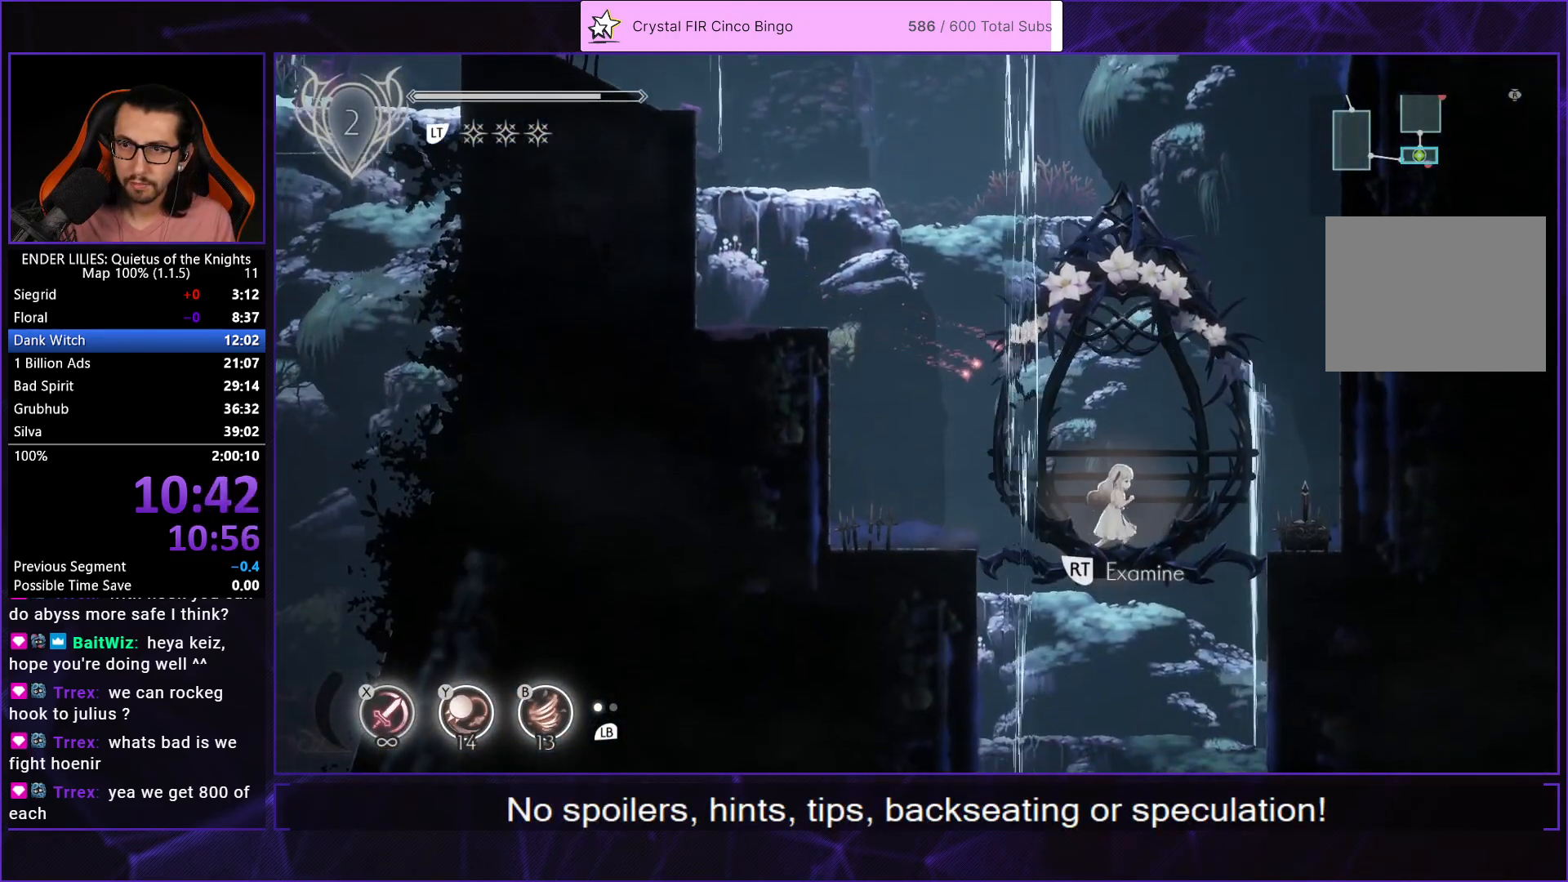
{"buttons": [], "left_stick": "center", "right_stick": "center", "events": [[367, "DPAD_LEFT", "down"], [500, "DPAD_LEFT", "up"]]}
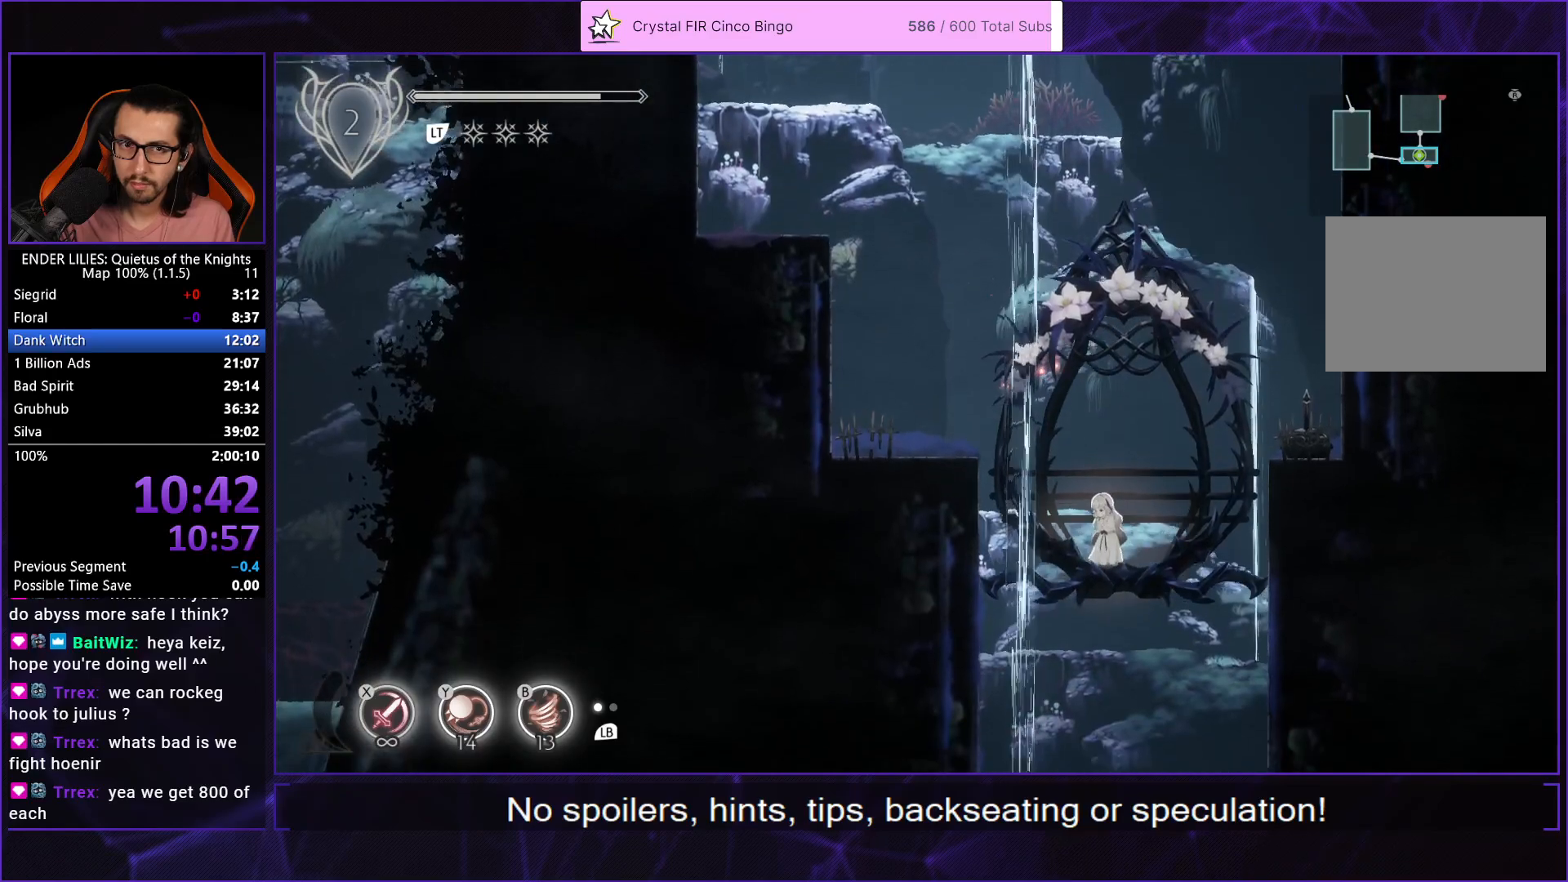
{"buttons": [], "left_stick": "center", "right_stick": "center", "events": []}
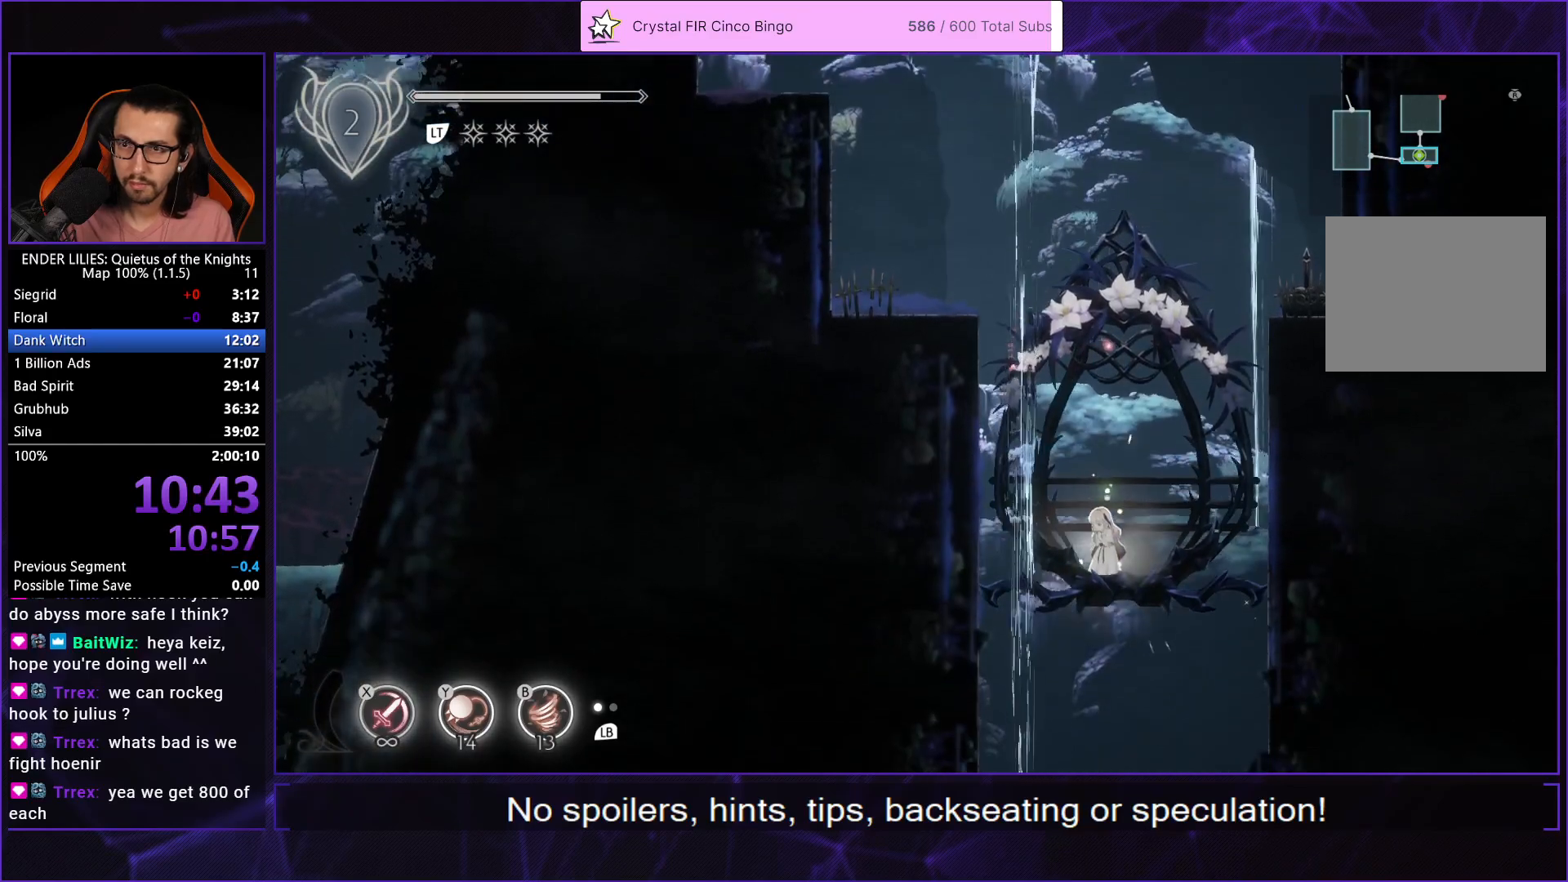
{"buttons": [], "left_stick": "center", "right_stick": "center", "events": []}
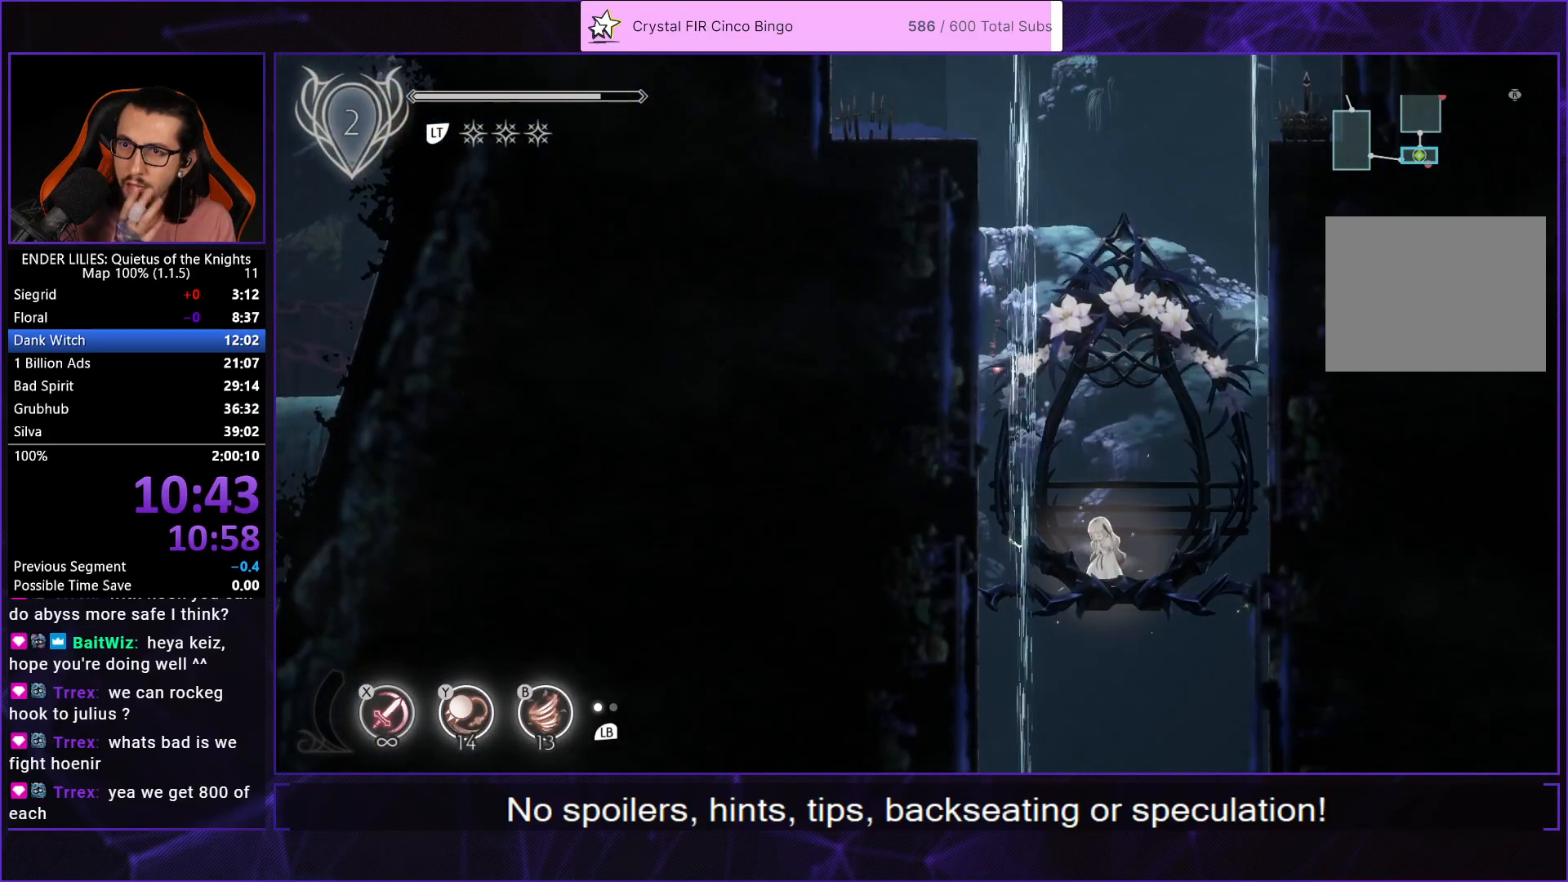
{"buttons": [], "left_stick": "center", "right_stick": "center", "events": []}
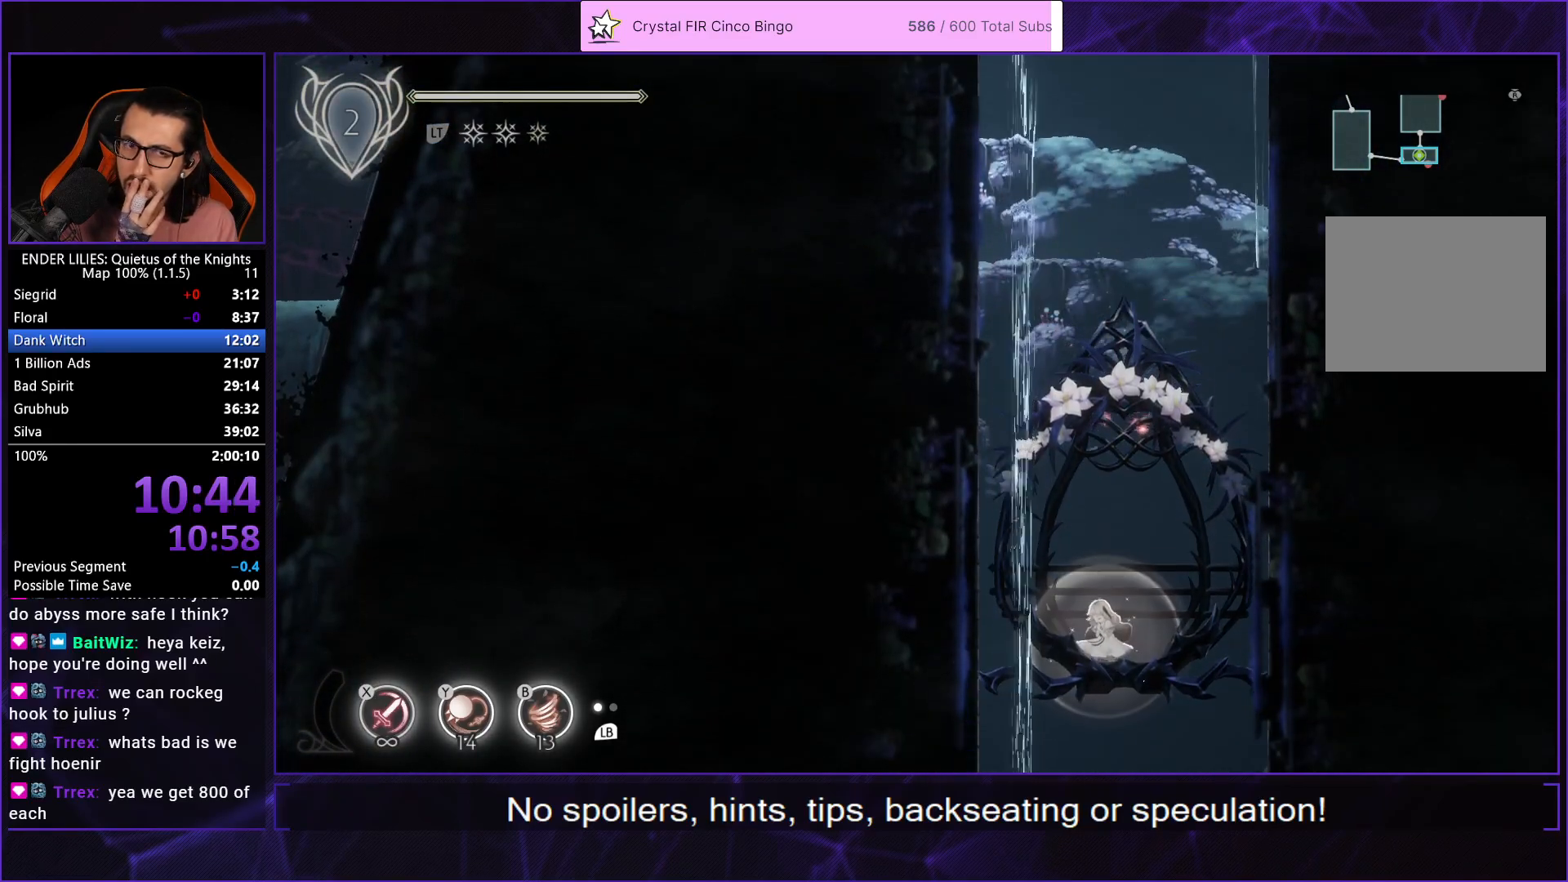
{"buttons": ["DPAD_LEFT"], "left_stick": "center", "right_stick": "center", "events": [[400, "DPAD_LEFT", "down"]]}
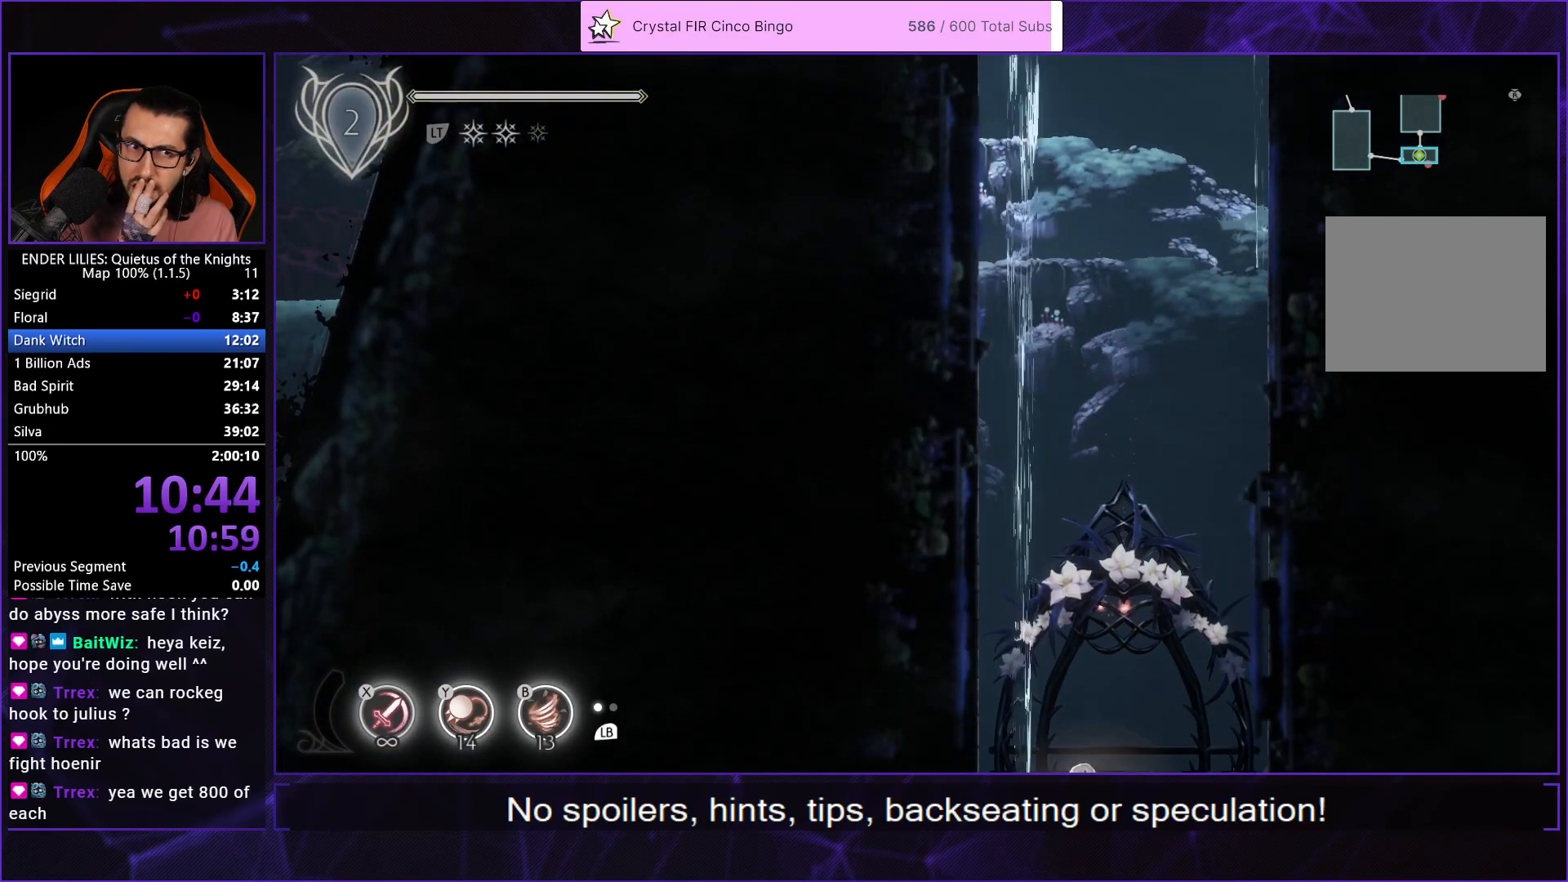
{"buttons": ["DPAD_LEFT"], "left_stick": "center", "right_stick": "center", "events": []}
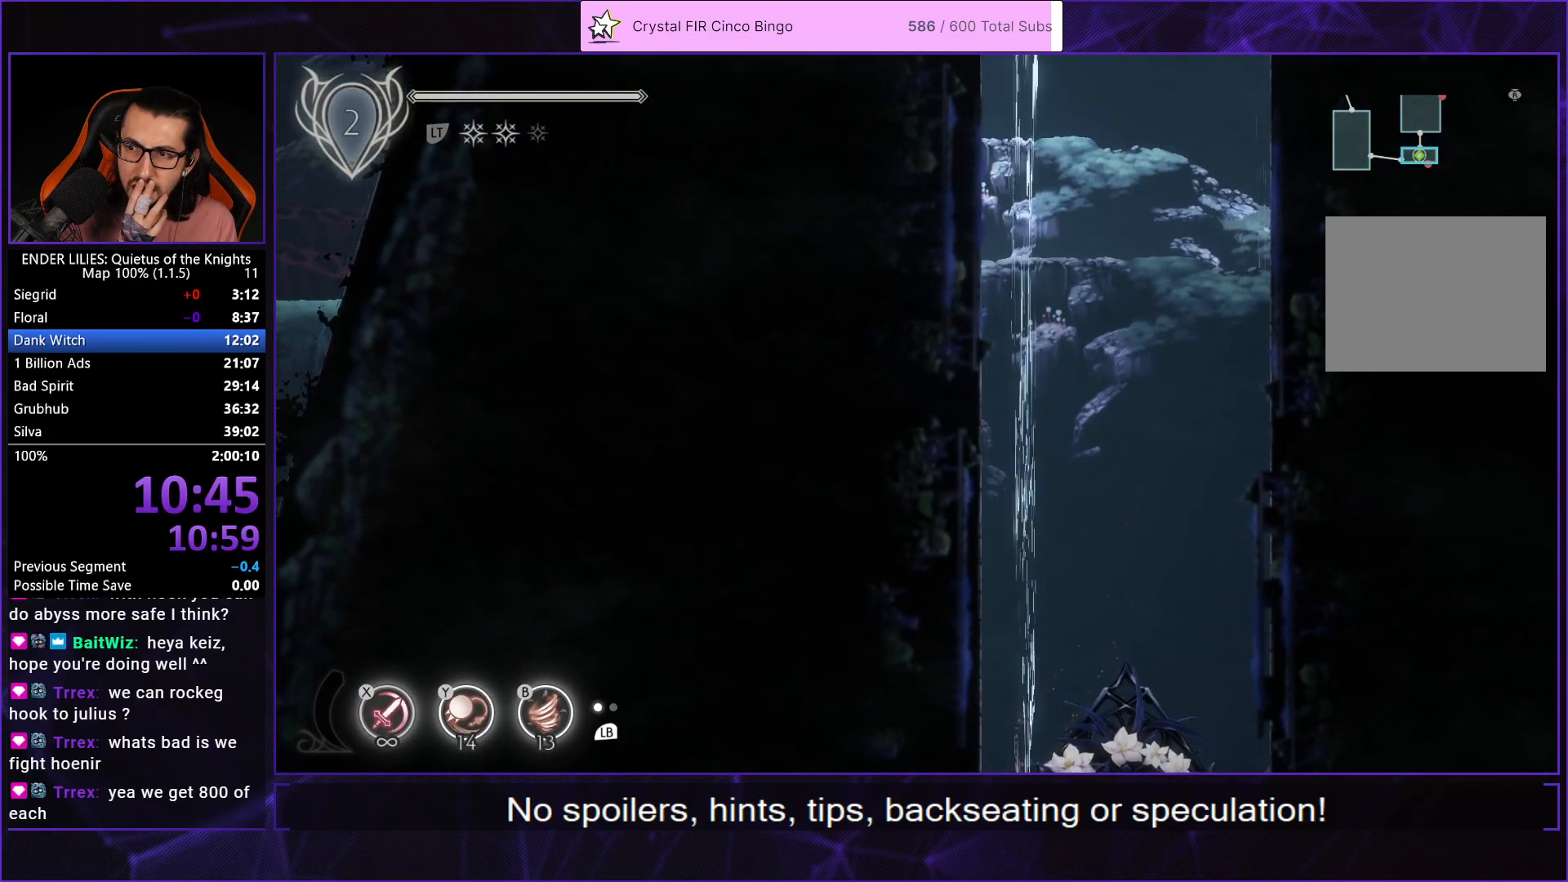
{"buttons": ["DPAD_LEFT"], "left_stick": "center", "right_stick": "center", "events": []}
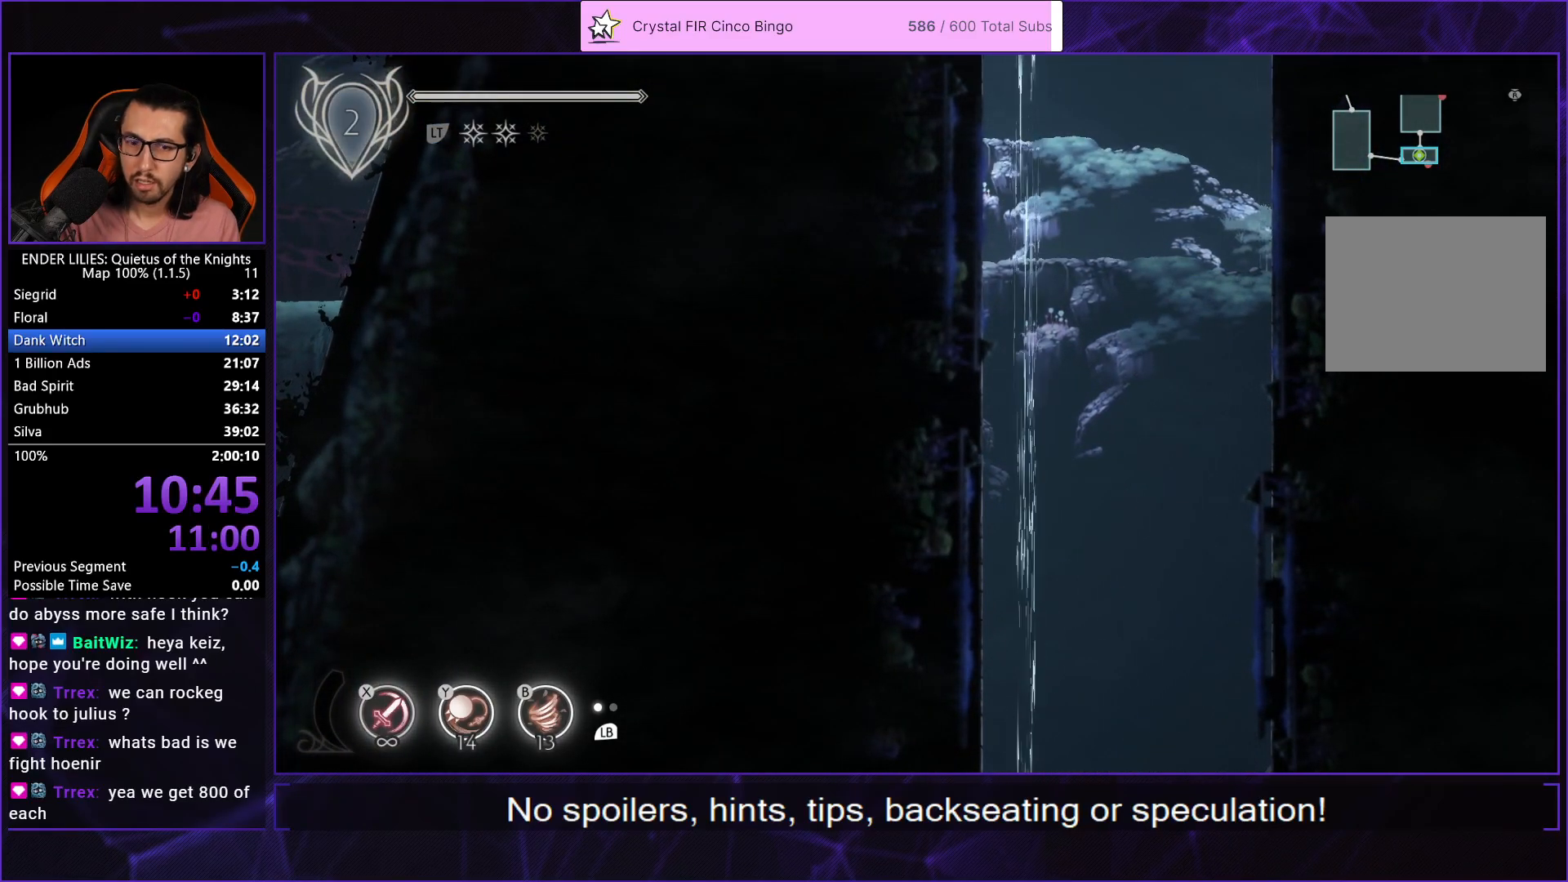
{"buttons": ["DPAD_LEFT"], "left_stick": "center", "right_stick": "center", "events": []}
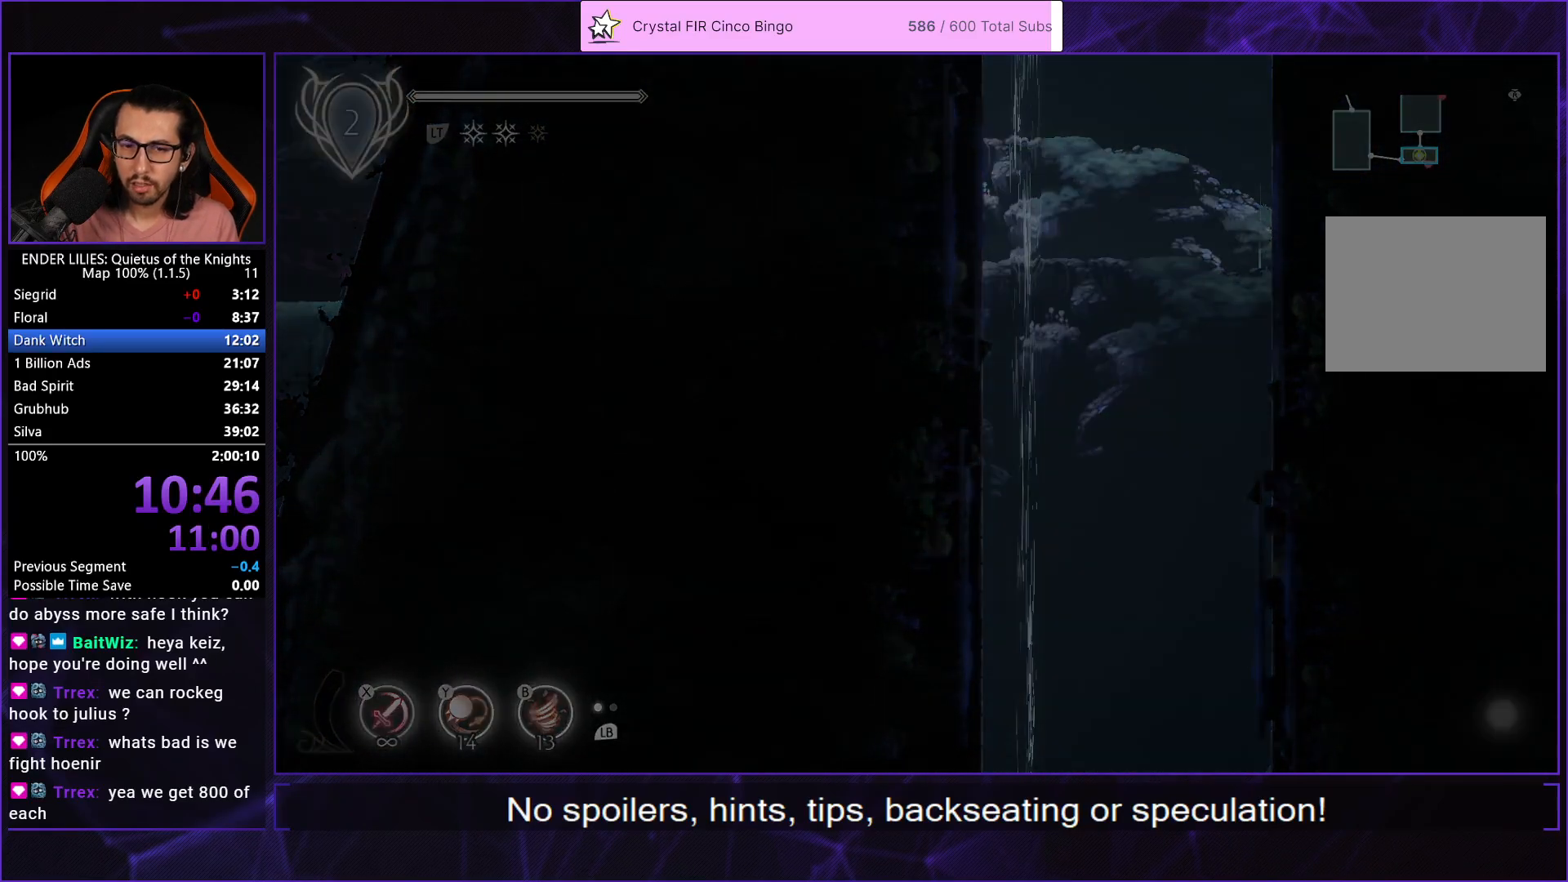
{"buttons": ["DPAD_LEFT"], "left_stick": "center", "right_stick": "center", "events": []}
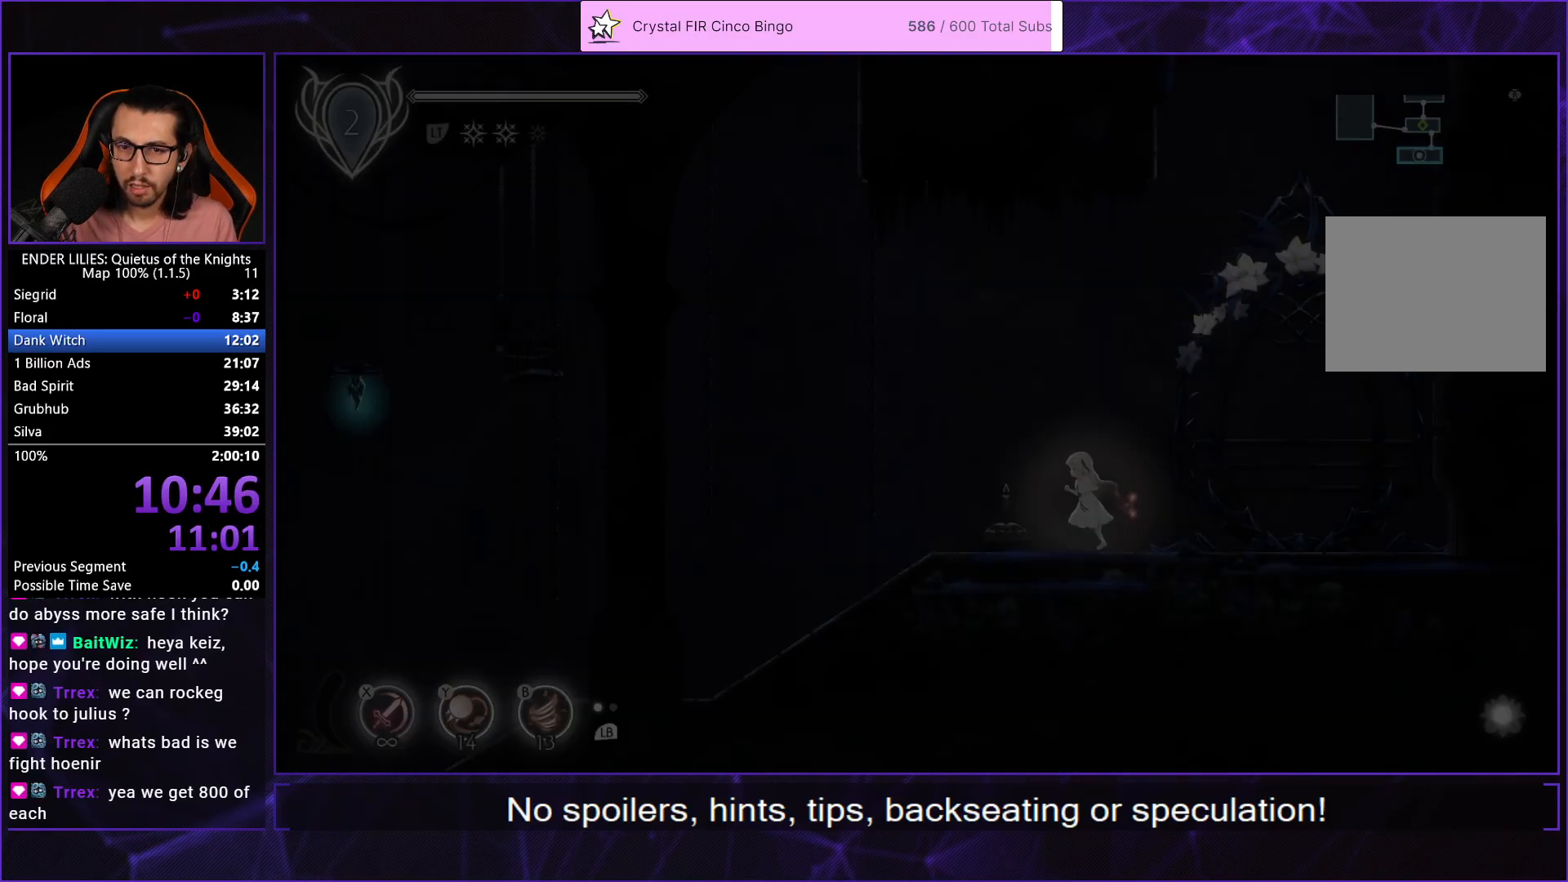
{"buttons": ["DPAD_LEFT"], "left_stick": "center", "right_stick": "center", "events": [[150, "A", "down"], [233, "A", "up"], [350, "A", "down"], [400, "R1", "down"], [467, "A", "up"], [500, "R1", "up"]]}
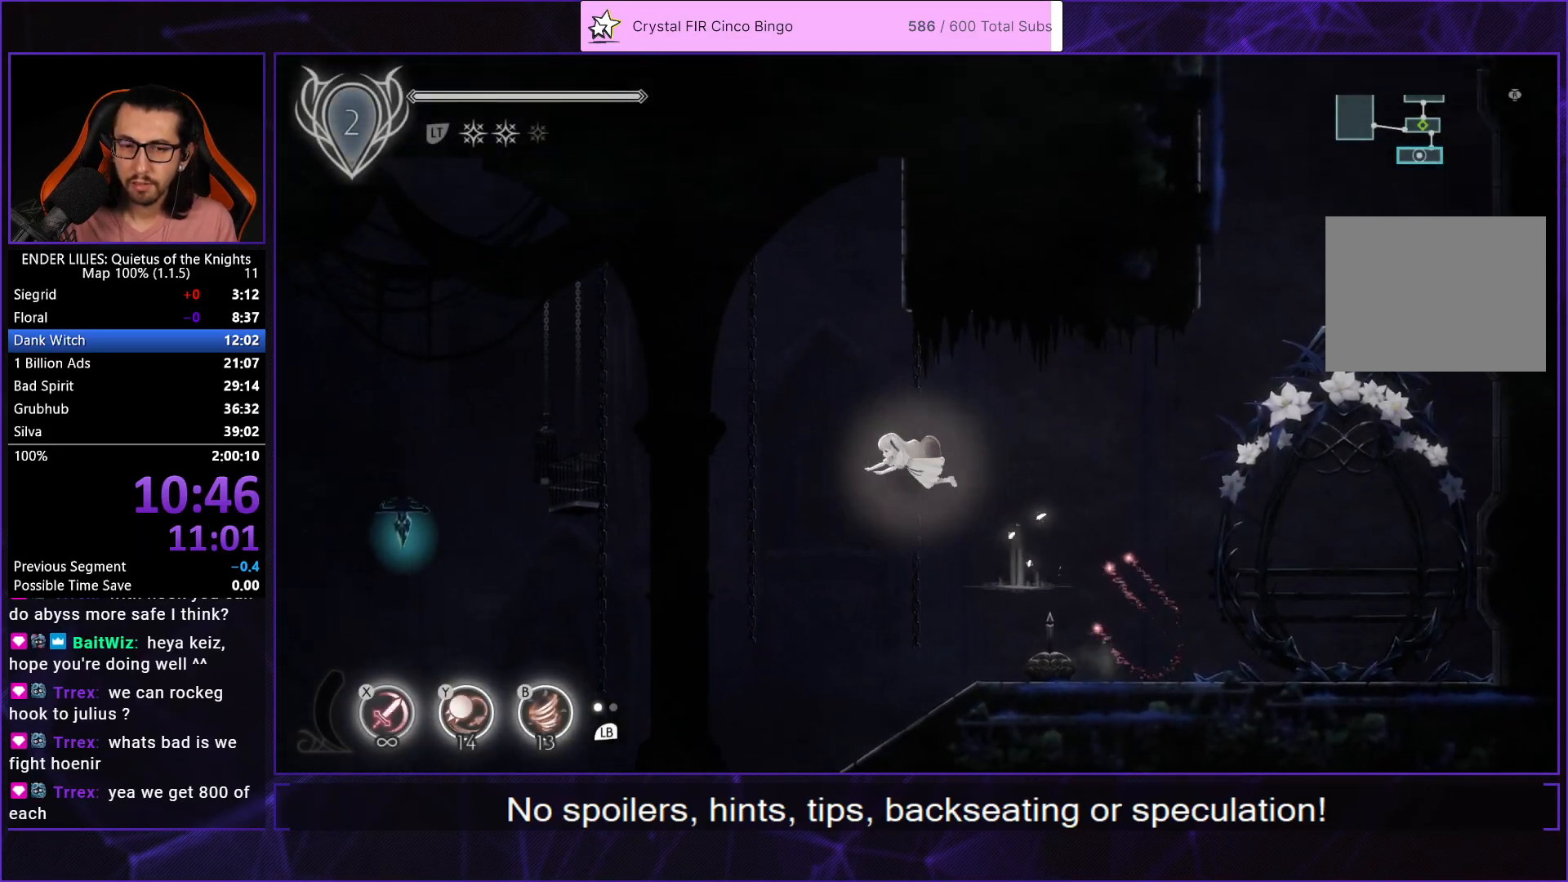
{"buttons": ["DPAD_LEFT"], "left_stick": "center", "right_stick": "center", "events": []}
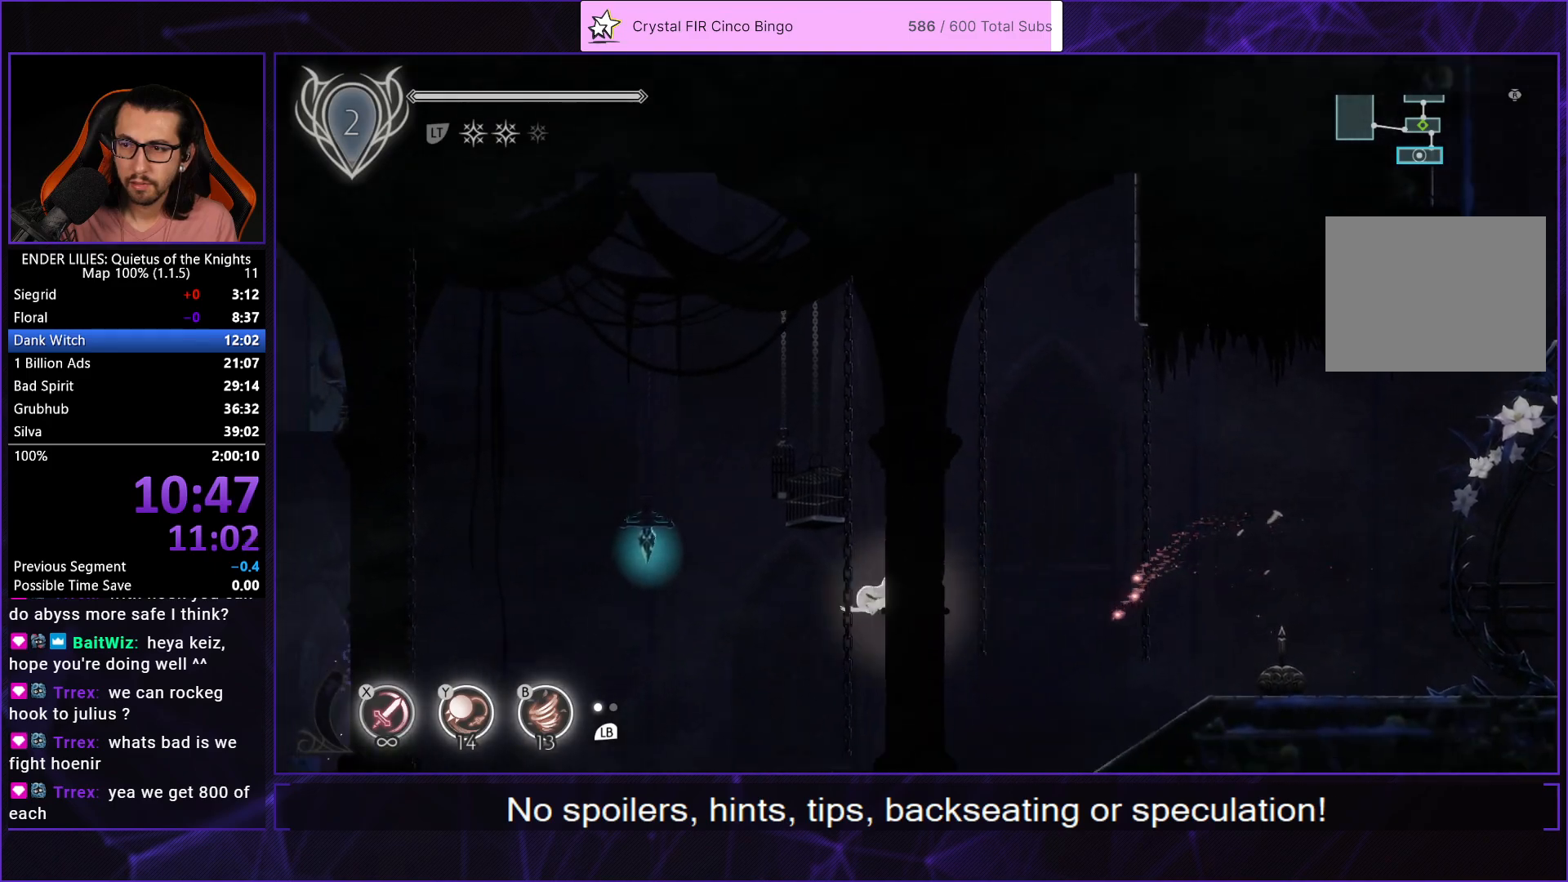
{"buttons": ["DPAD_LEFT"], "left_stick": "center", "right_stick": "center", "events": [[300, "L1", "down"], [417, "L1", "up"]]}
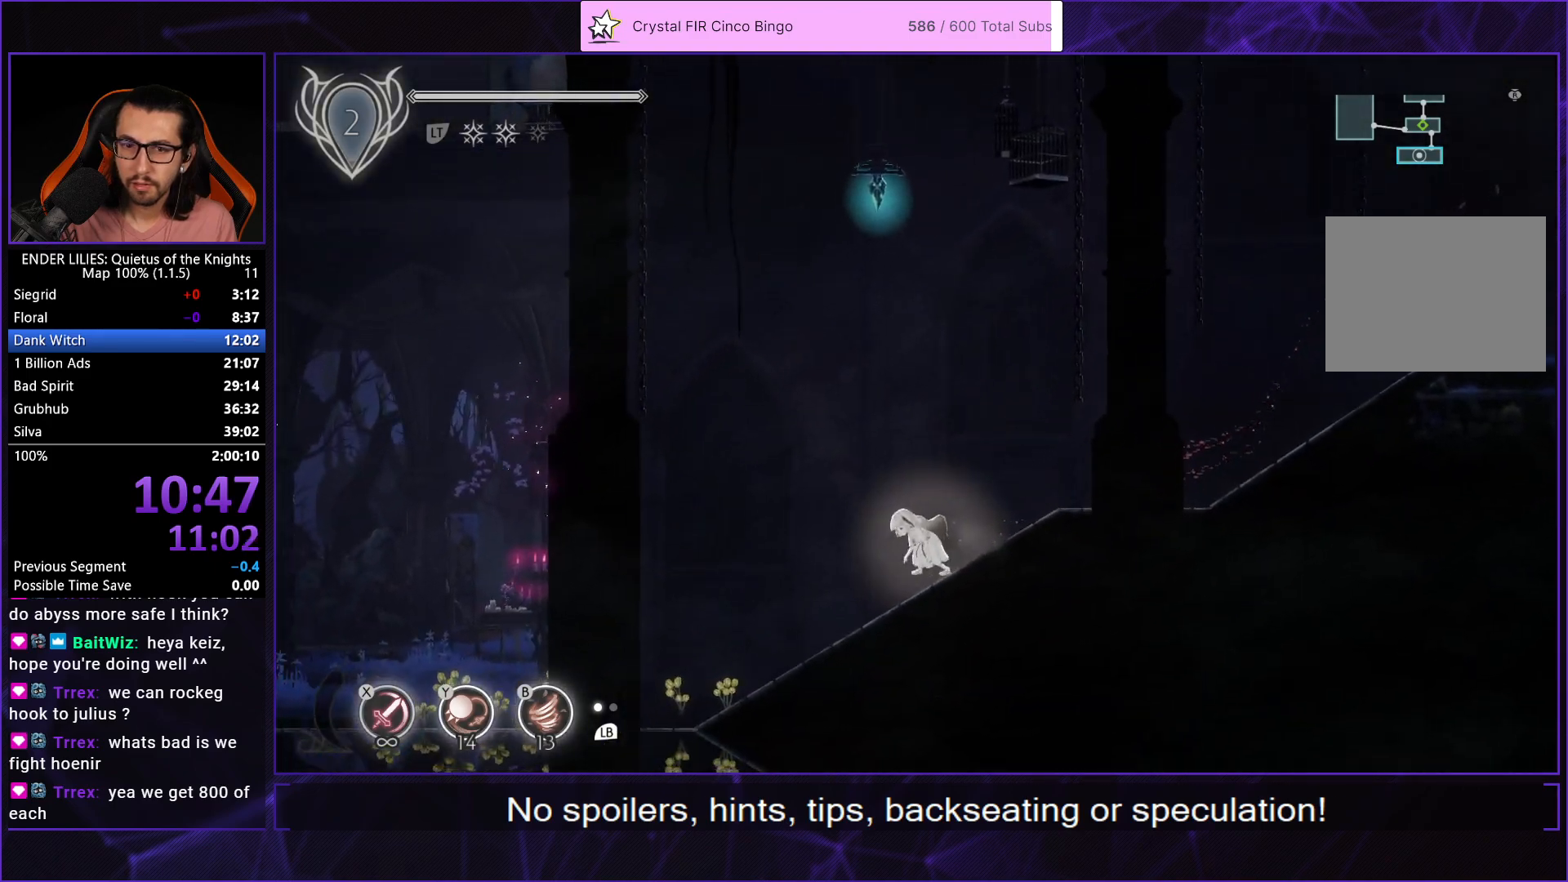
{"buttons": ["DPAD_LEFT"], "left_stick": "center", "right_stick": "center", "events": [[67, "A", "down"], [183, "A", "up"], [300, "A", "down"], [333, "R1", "down"], [450, "A", "up"], [467, "R1", "up"]]}
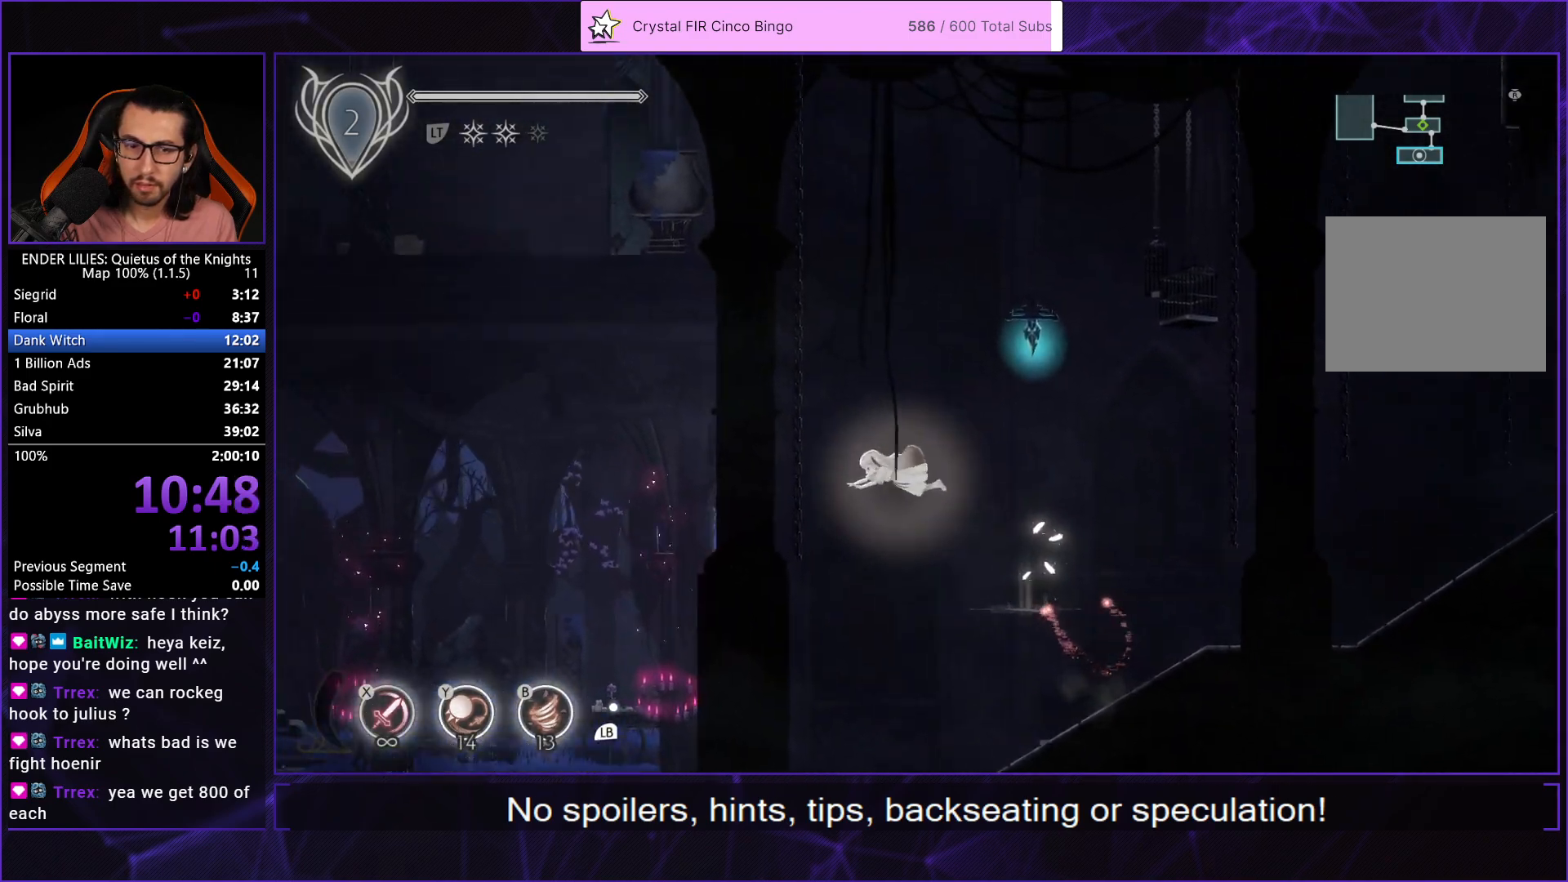
{"buttons": ["DPAD_LEFT"], "left_stick": "center", "right_stick": "center", "events": []}
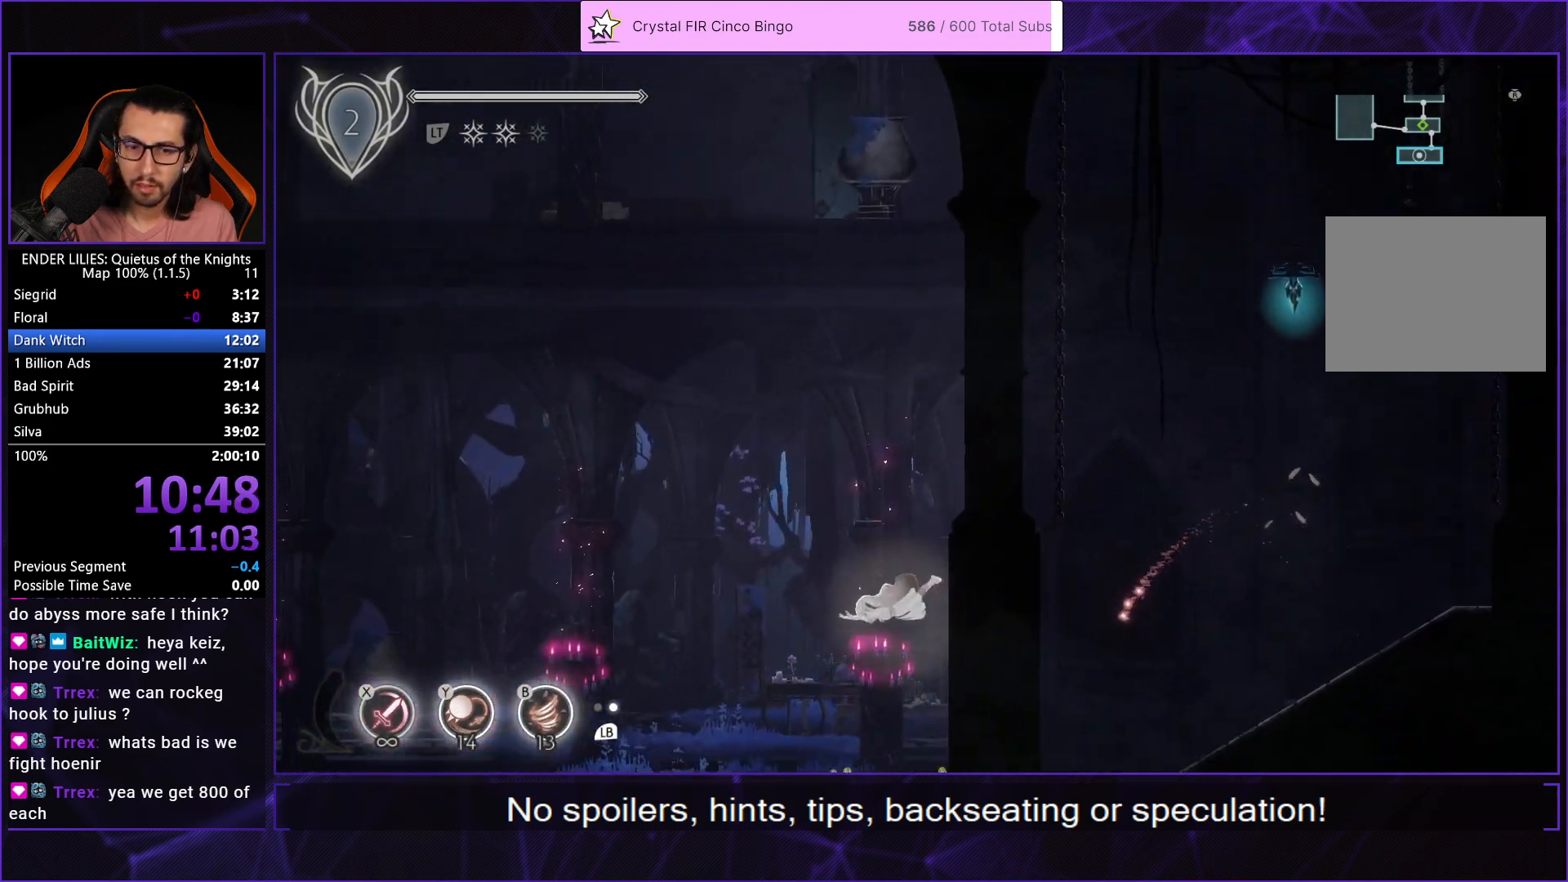
{"buttons": ["A", "DPAD_LEFT"], "left_stick": "center", "right_stick": "center", "events": [[167, "L1", "down"], [283, "L1", "up"], [467, "A", "down"]]}
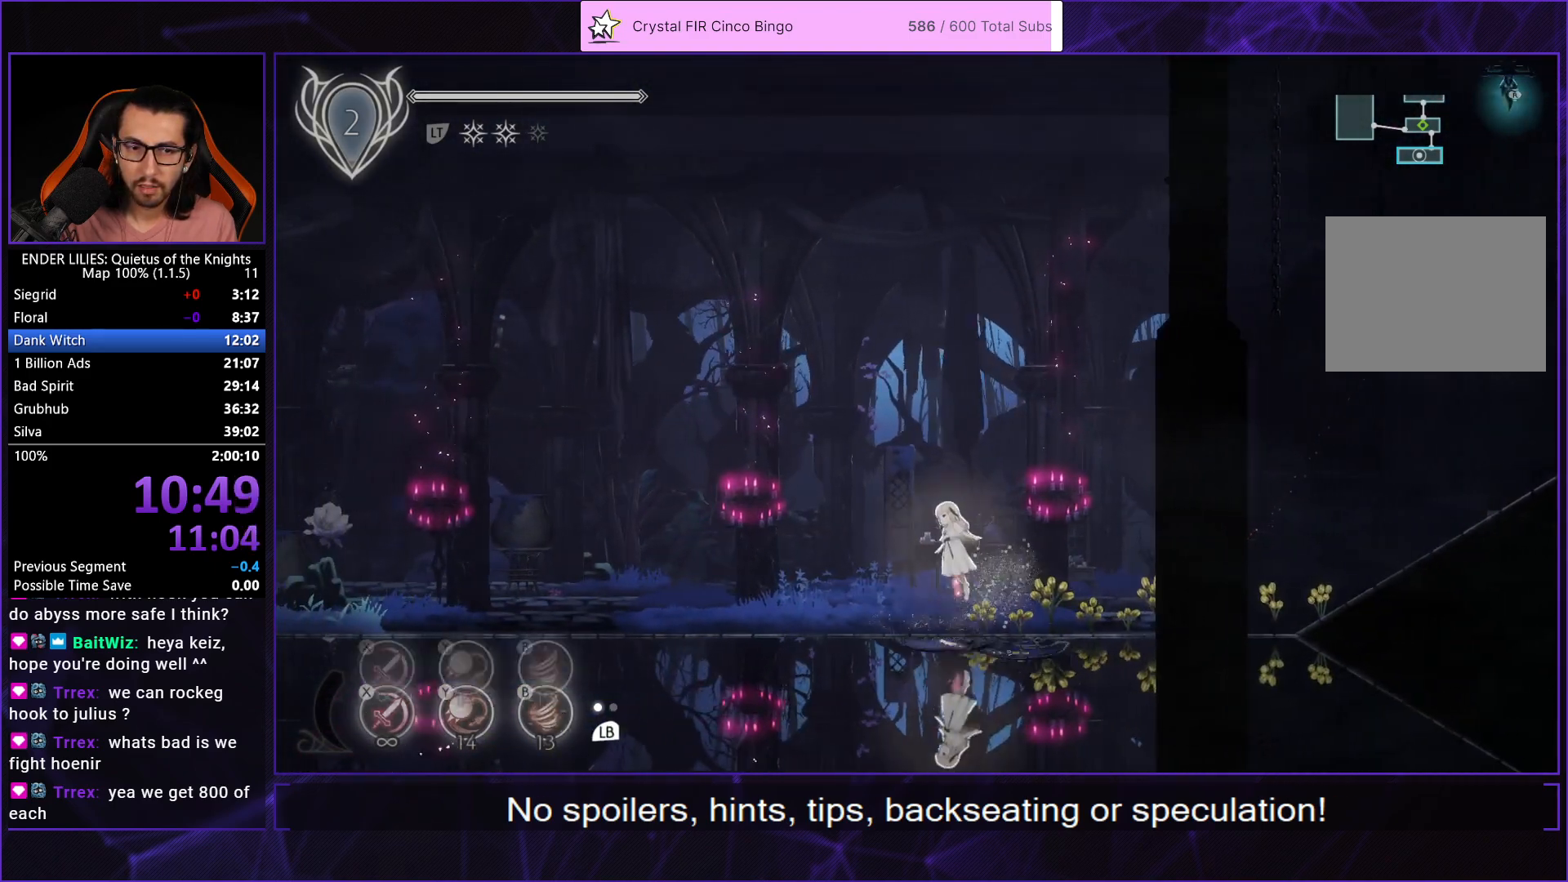
{"buttons": ["DPAD_LEFT"], "left_stick": "center", "right_stick": "center", "events": [[83, "A", "up"], [200, "A", "down"], [250, "R1", "down"], [350, "A", "up"], [383, "R1", "up"]]}
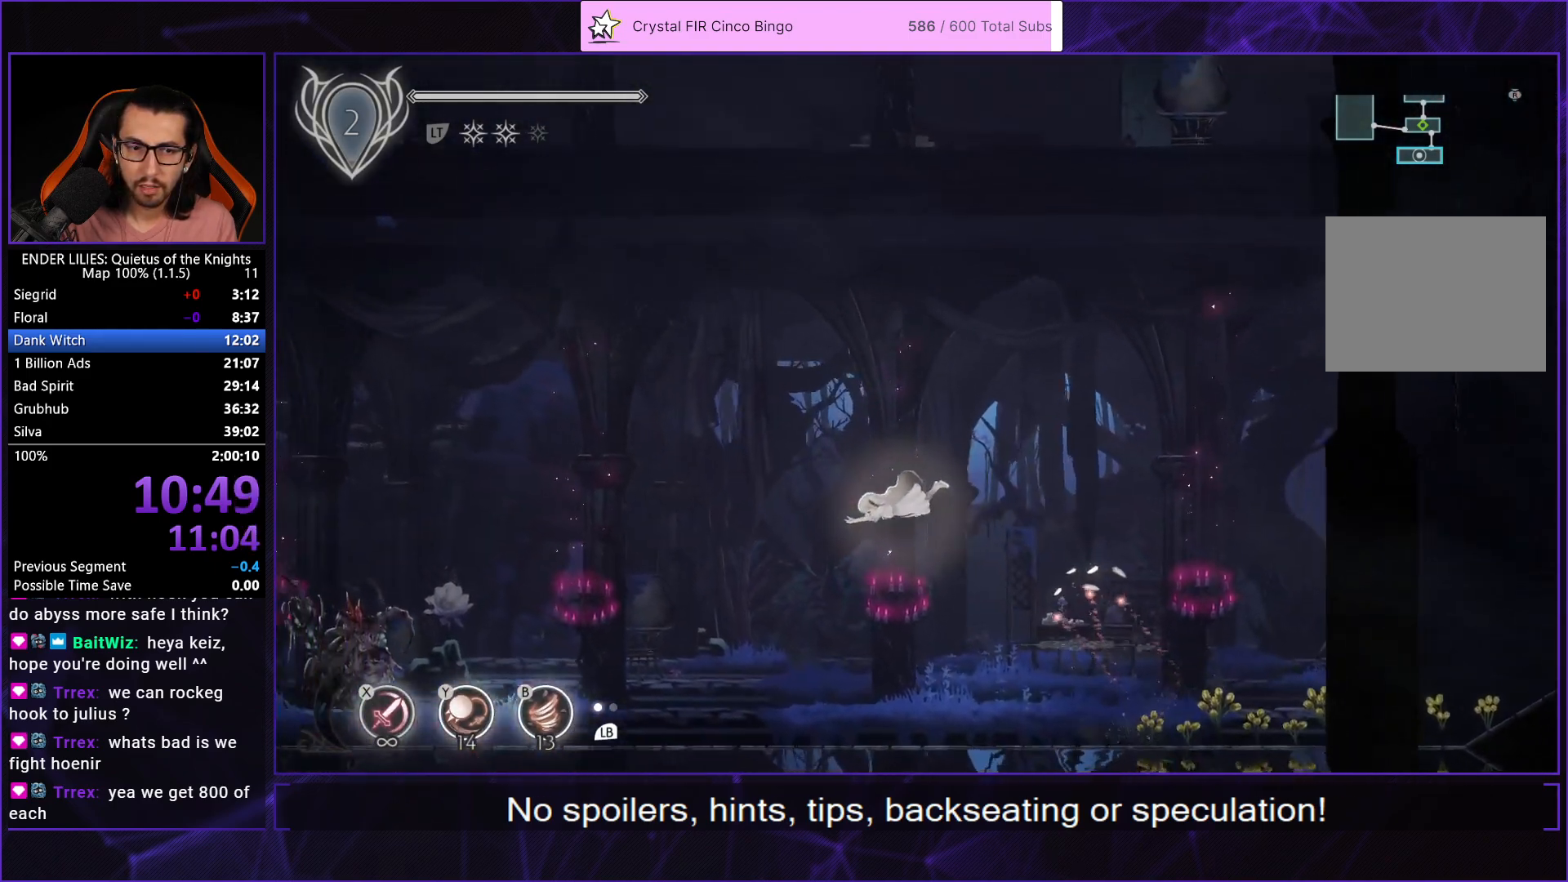
{"buttons": ["L1", "DPAD_LEFT"], "left_stick": "center", "right_stick": "center", "events": [[433, "L1", "down"]]}
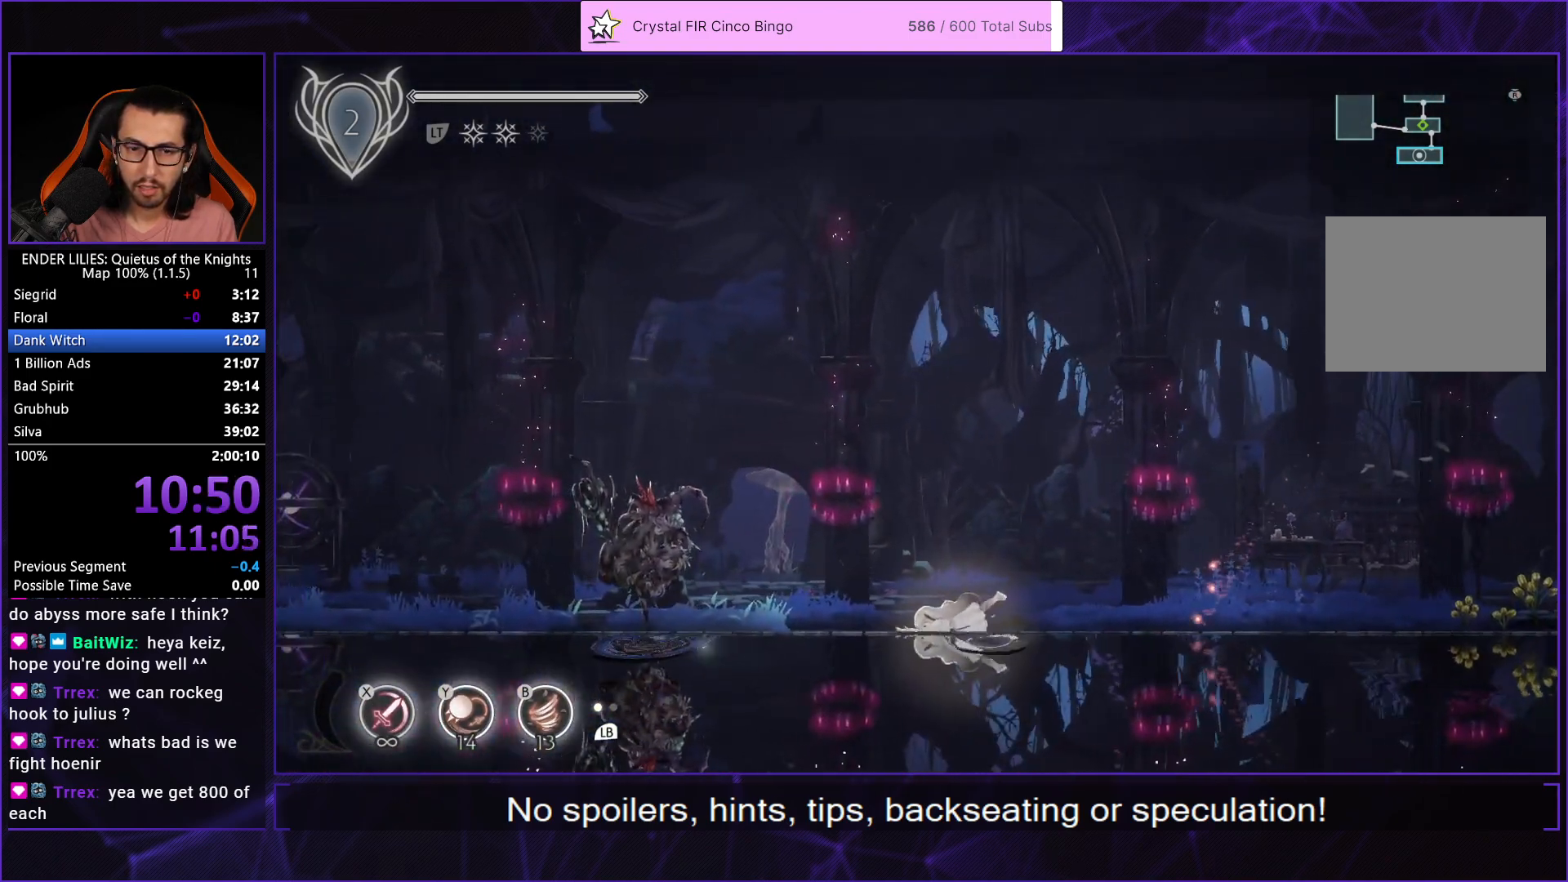
{"buttons": ["DPAD_LEFT"], "left_stick": "center", "right_stick": "center", "events": [[67, "L1", "up"], [367, "A", "down"], [467, "A", "up"]]}
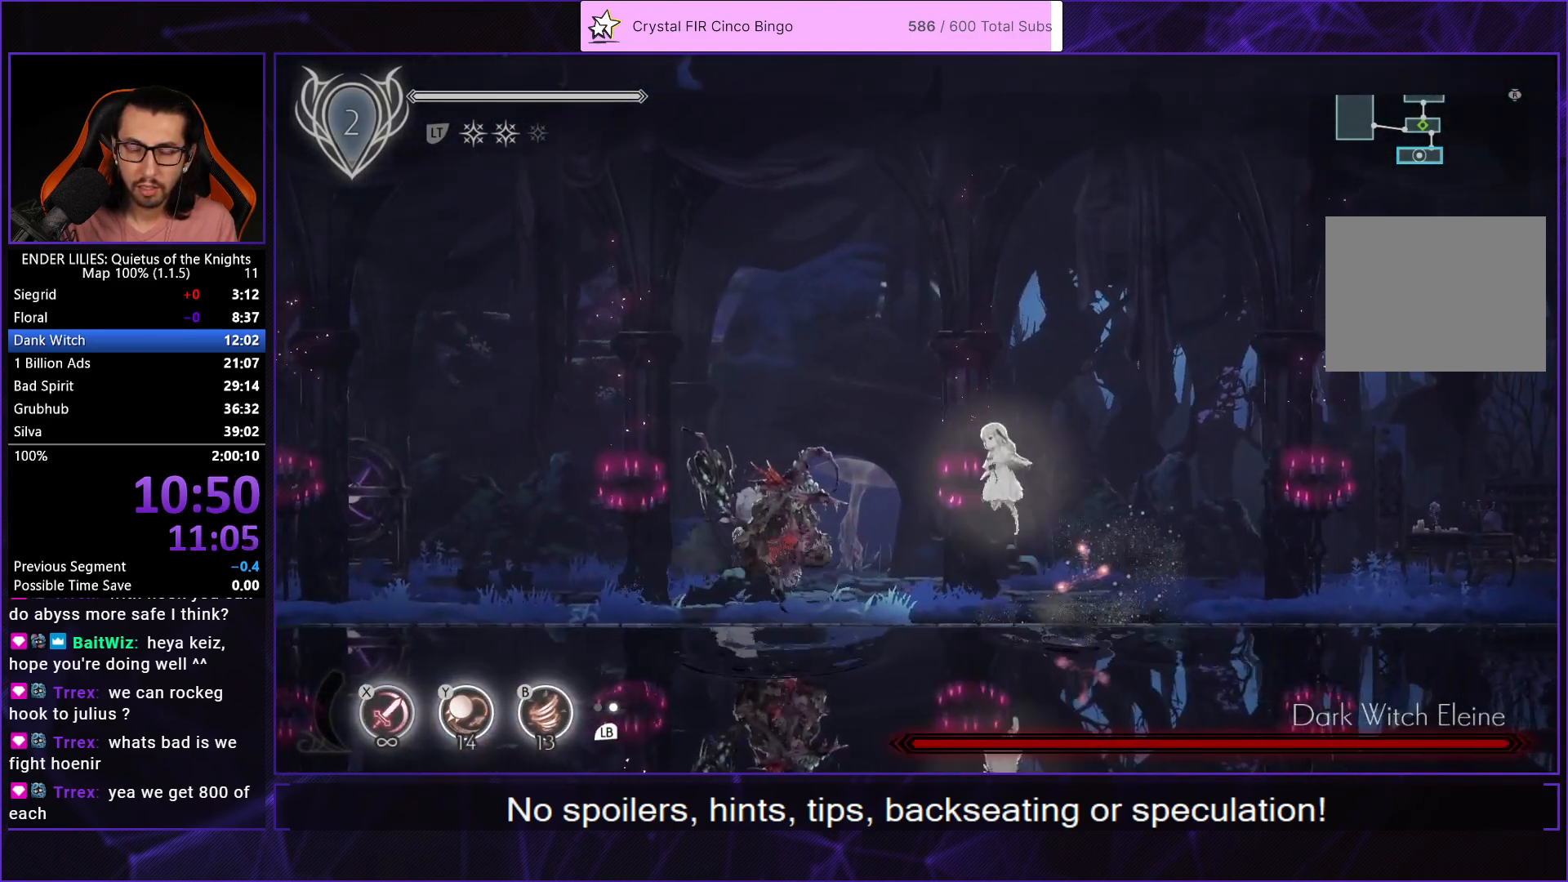
{"buttons": ["DPAD_LEFT"], "left_stick": "center", "right_stick": "center", "events": [[100, "A", "down"], [150, "R1", "down"], [300, "A", "up"], [300, "R1", "up"]]}
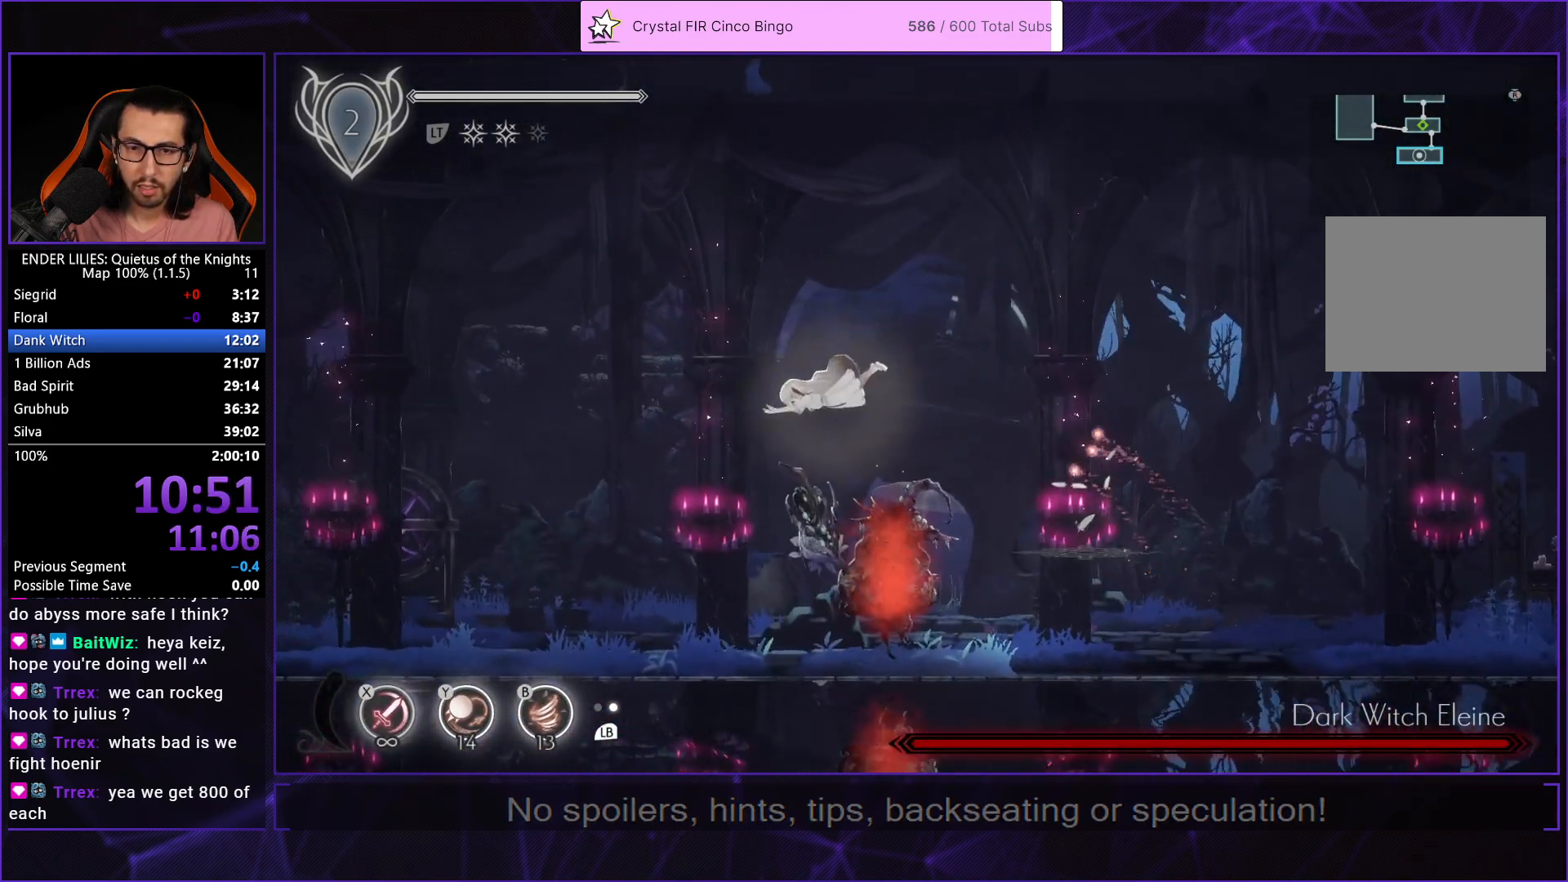
{"buttons": ["DPAD_LEFT"], "left_stick": "center", "right_stick": "center", "events": [[367, "L1", "down"], [483, "L1", "up"]]}
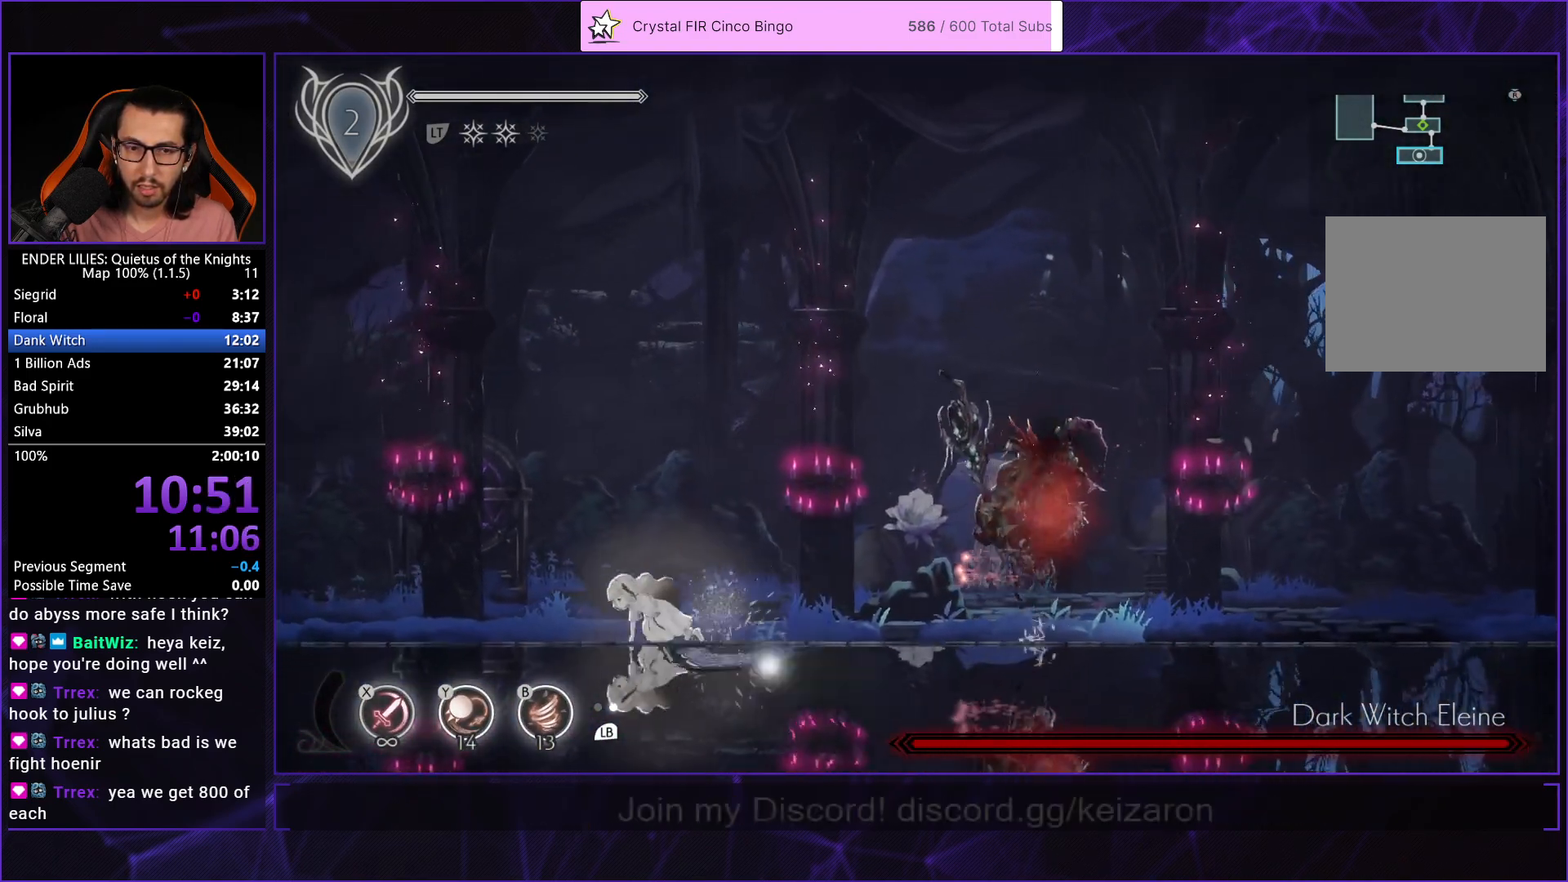
{"buttons": ["DPAD_LEFT"], "left_stick": "center", "right_stick": "center", "events": []}
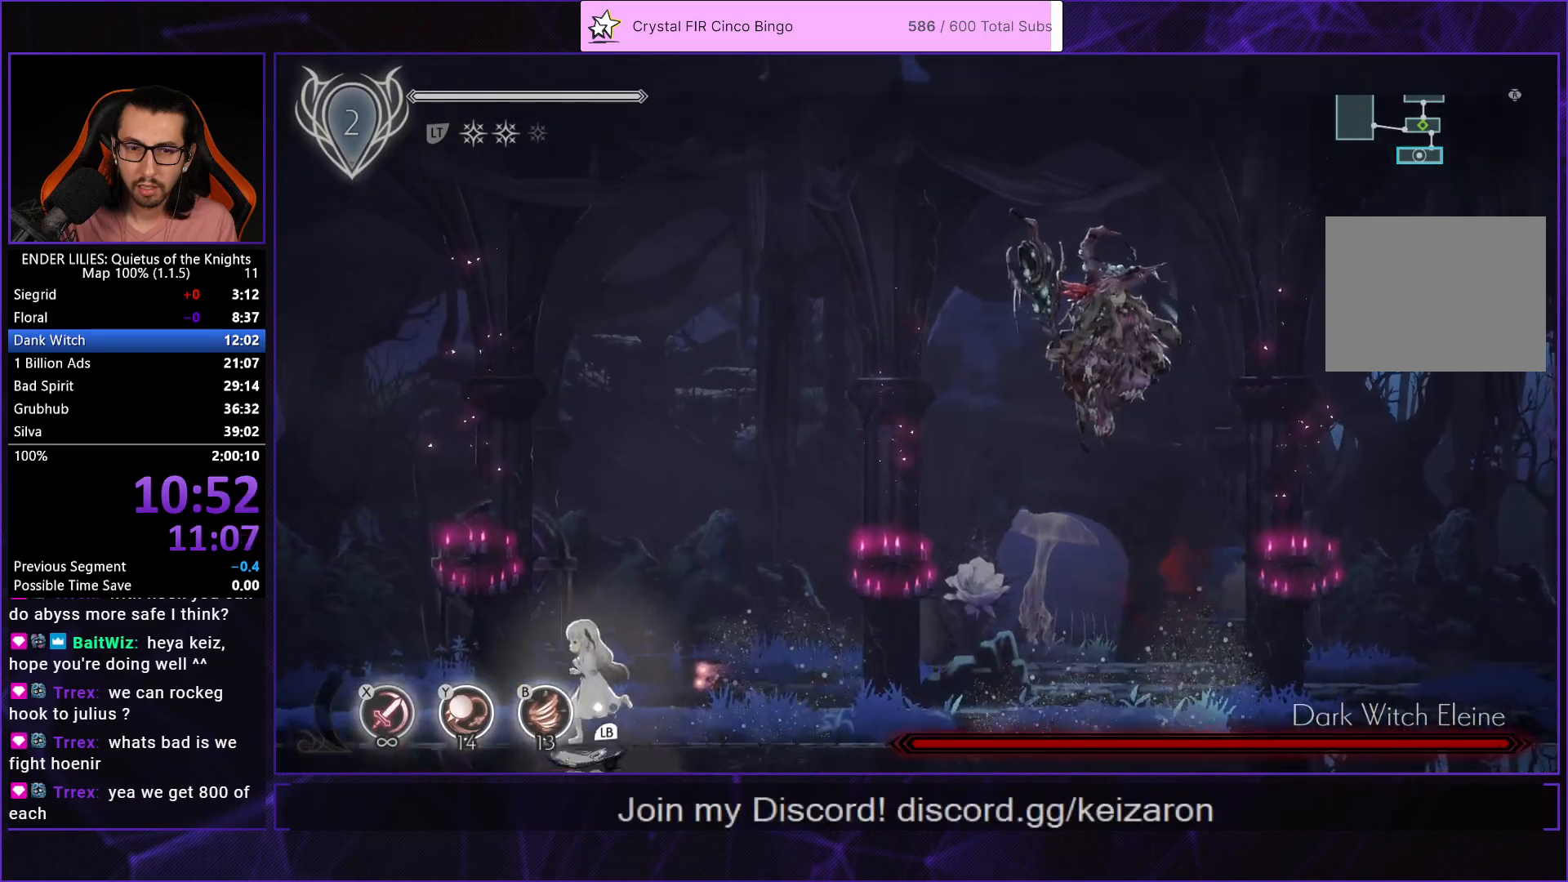
{"buttons": [], "left_stick": "center", "right_stick": "center", "events": [[117, "DPAD_LEFT", "up"], [200, "DPAD_RIGHT", "down"], [300, "DPAD_RIGHT", "up"]]}
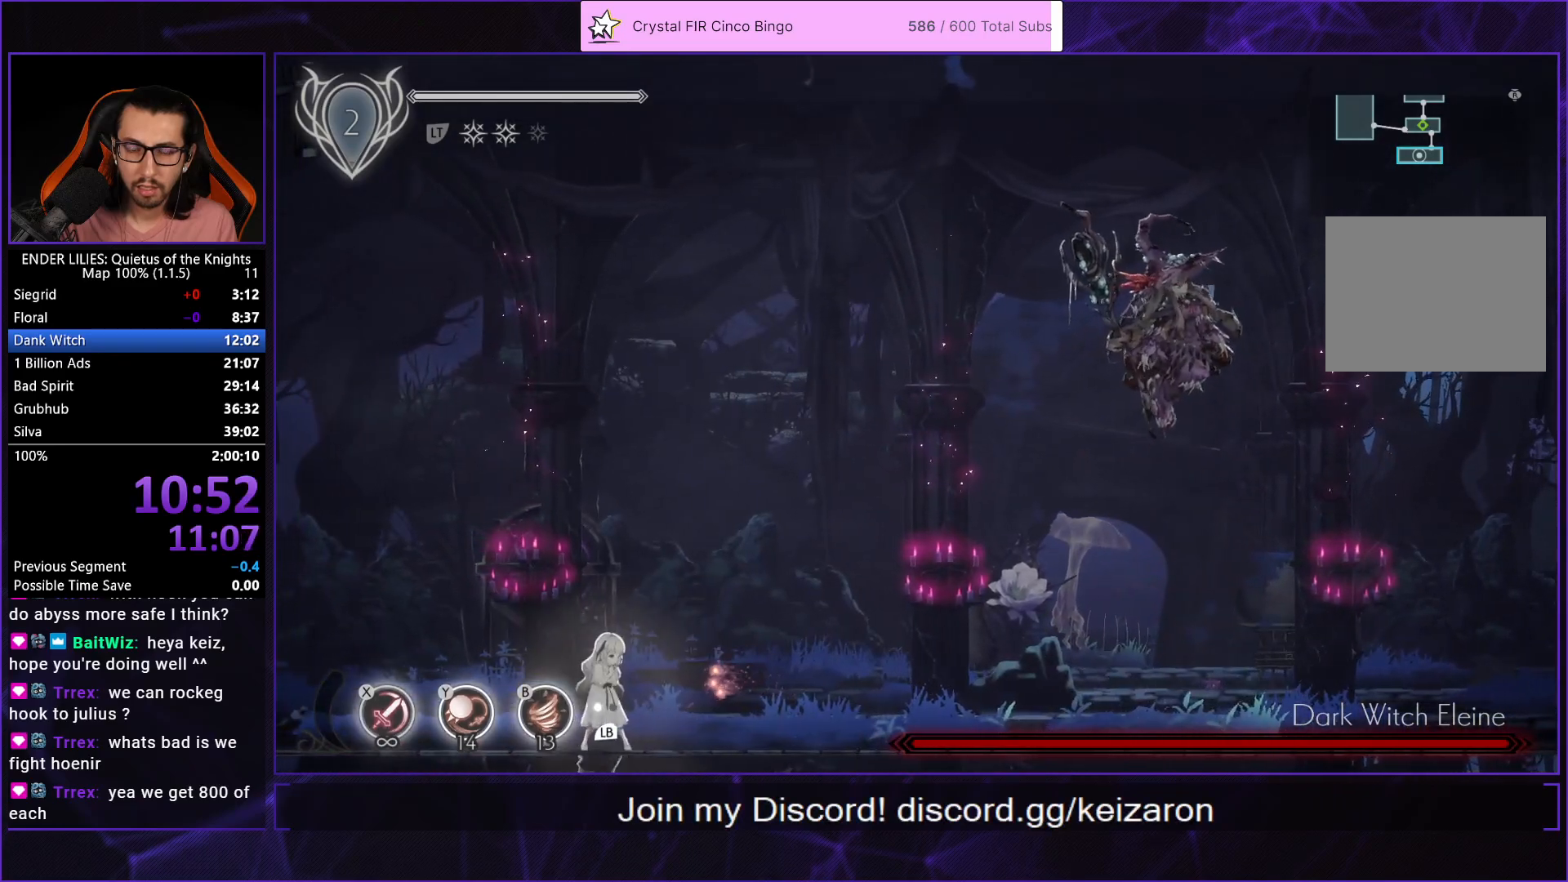
{"buttons": [], "left_stick": "center", "right_stick": "center", "events": []}
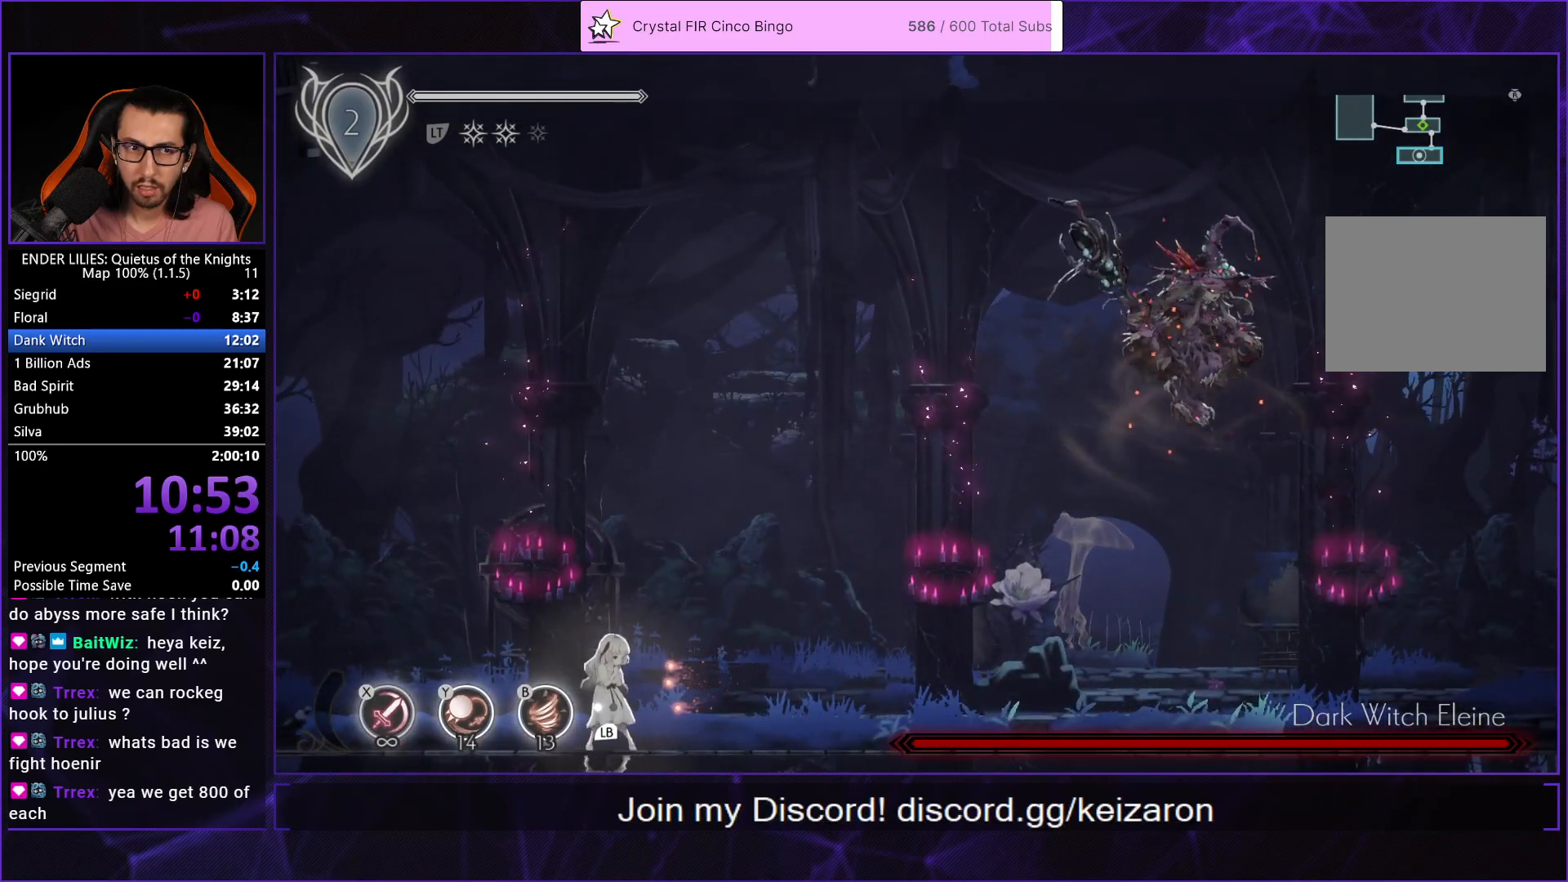
{"buttons": [], "left_stick": "center", "right_stick": "center", "events": []}
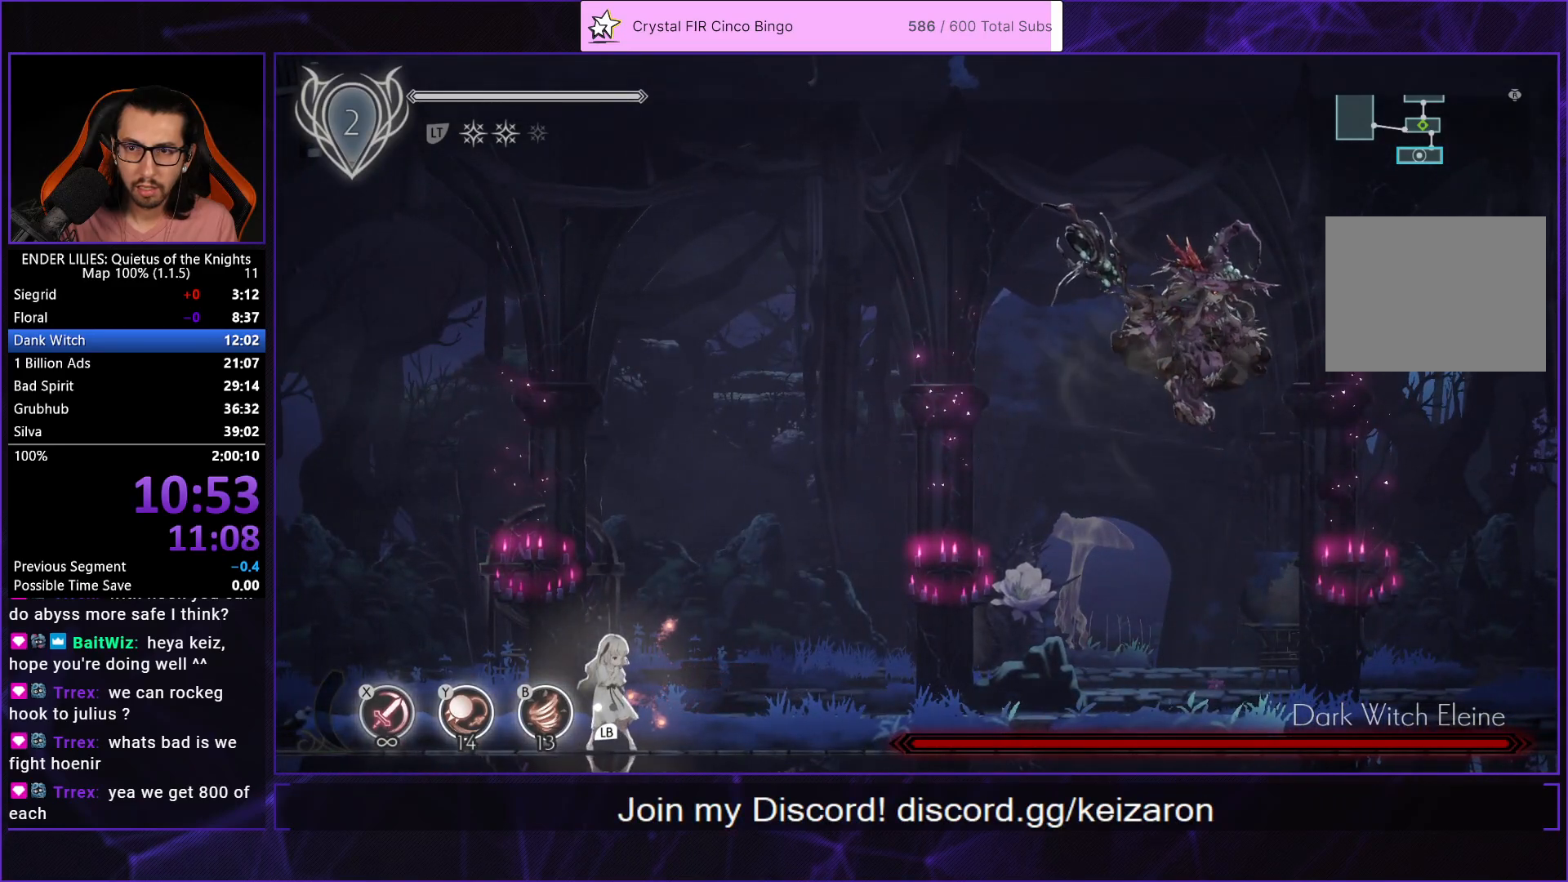
{"buttons": [], "left_stick": "center", "right_stick": "center", "events": []}
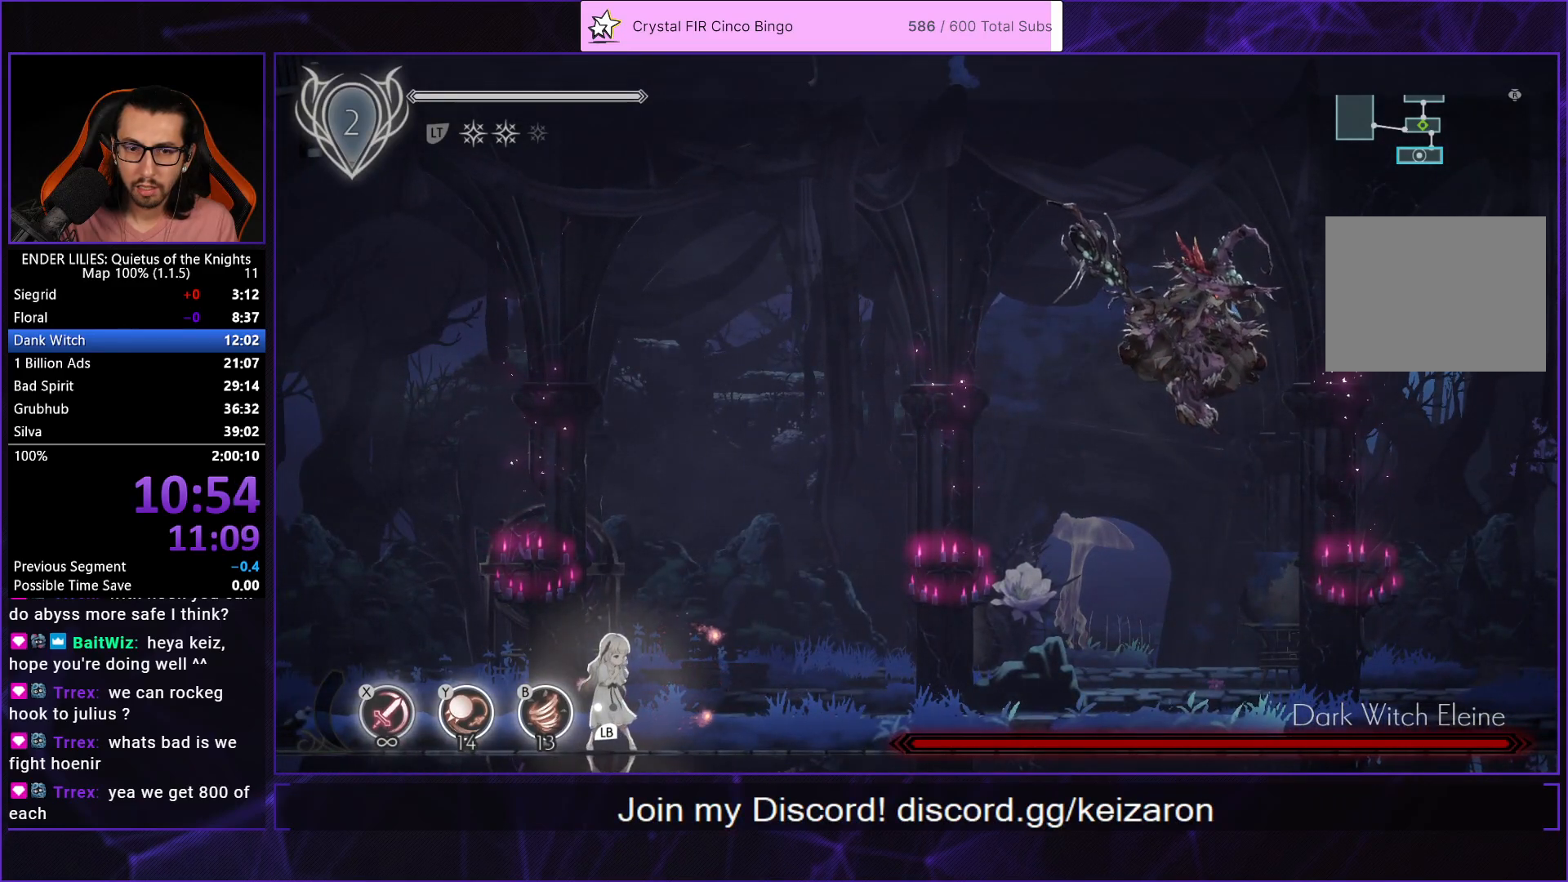
{"buttons": [], "left_stick": "center", "right_stick": "center", "events": []}